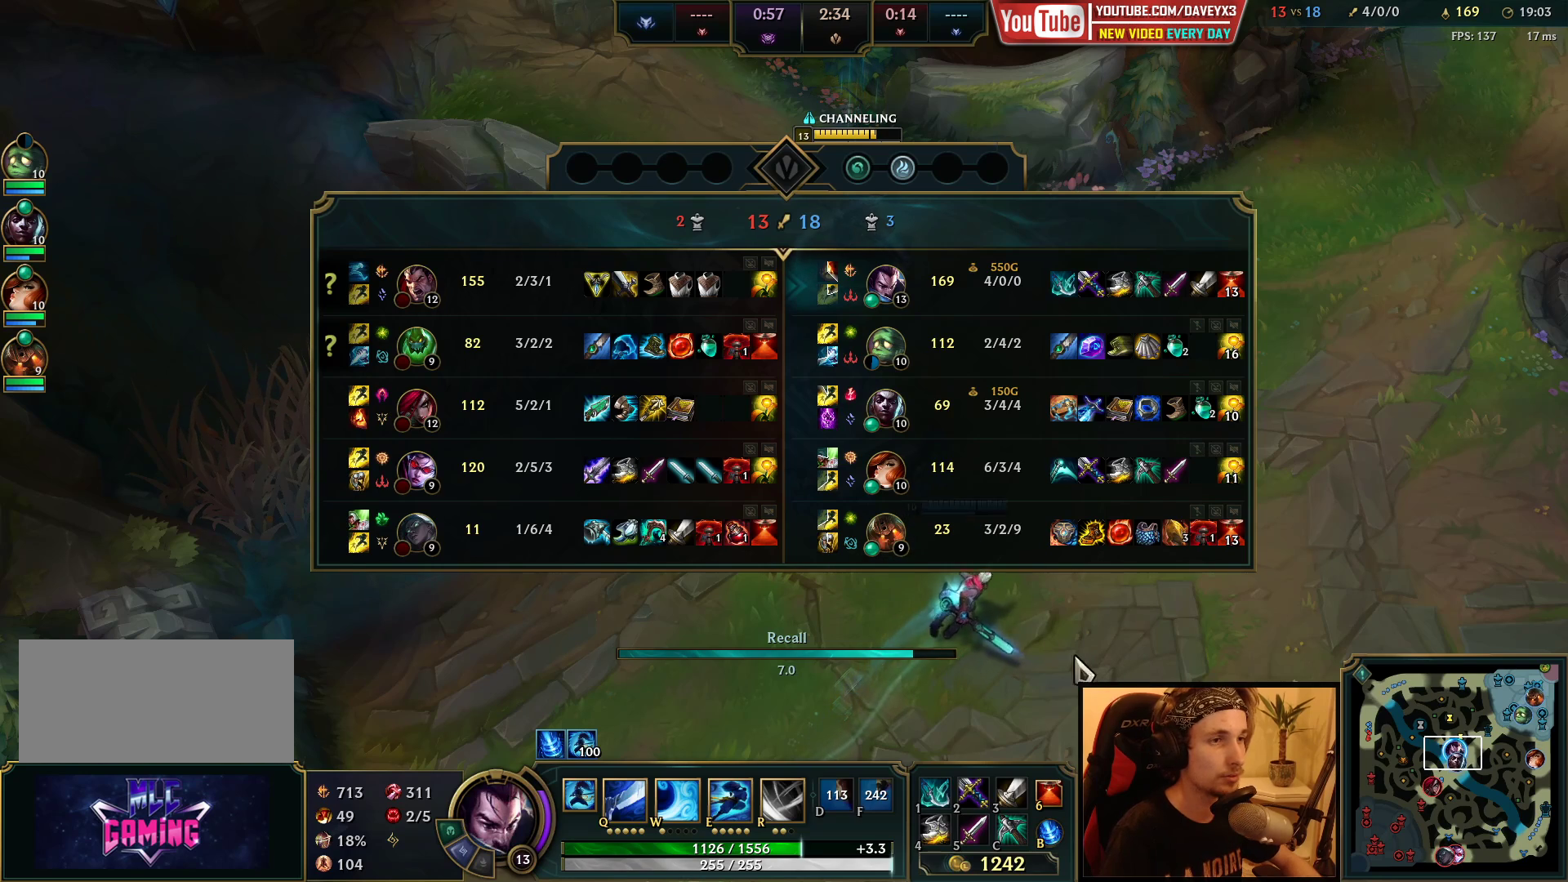
Gameplay with keyboard and mouse; each line is a JSON object with the keys and mouse buttons held at the frame after it. "events" lists presses ("down") and releases ("up") of "a", "ctrl", "d", "e", "f", "q", "r", "s", "shift", "space", "tab", "w", "mouse_left", "mouse_wheel", "mouse_right", "mouse_mb4" and "mouse_mb5" between this image and that frame as [ms after this image, input, new state], when the widget could be followed in between. "mouse_left", "mouse_wheel", "mouse_right", "mouse_mb4", "mouse_mb5" = the "left", "wheel", "right", "mb4", "mb5" buttons of the "mouse" list. No other keys are recorded. "wheel" means that the mouse wheel is clicked or scrolled. Mouse movement is not recorded.
{"keys": ["tab"], "mouse": [], "events": []}
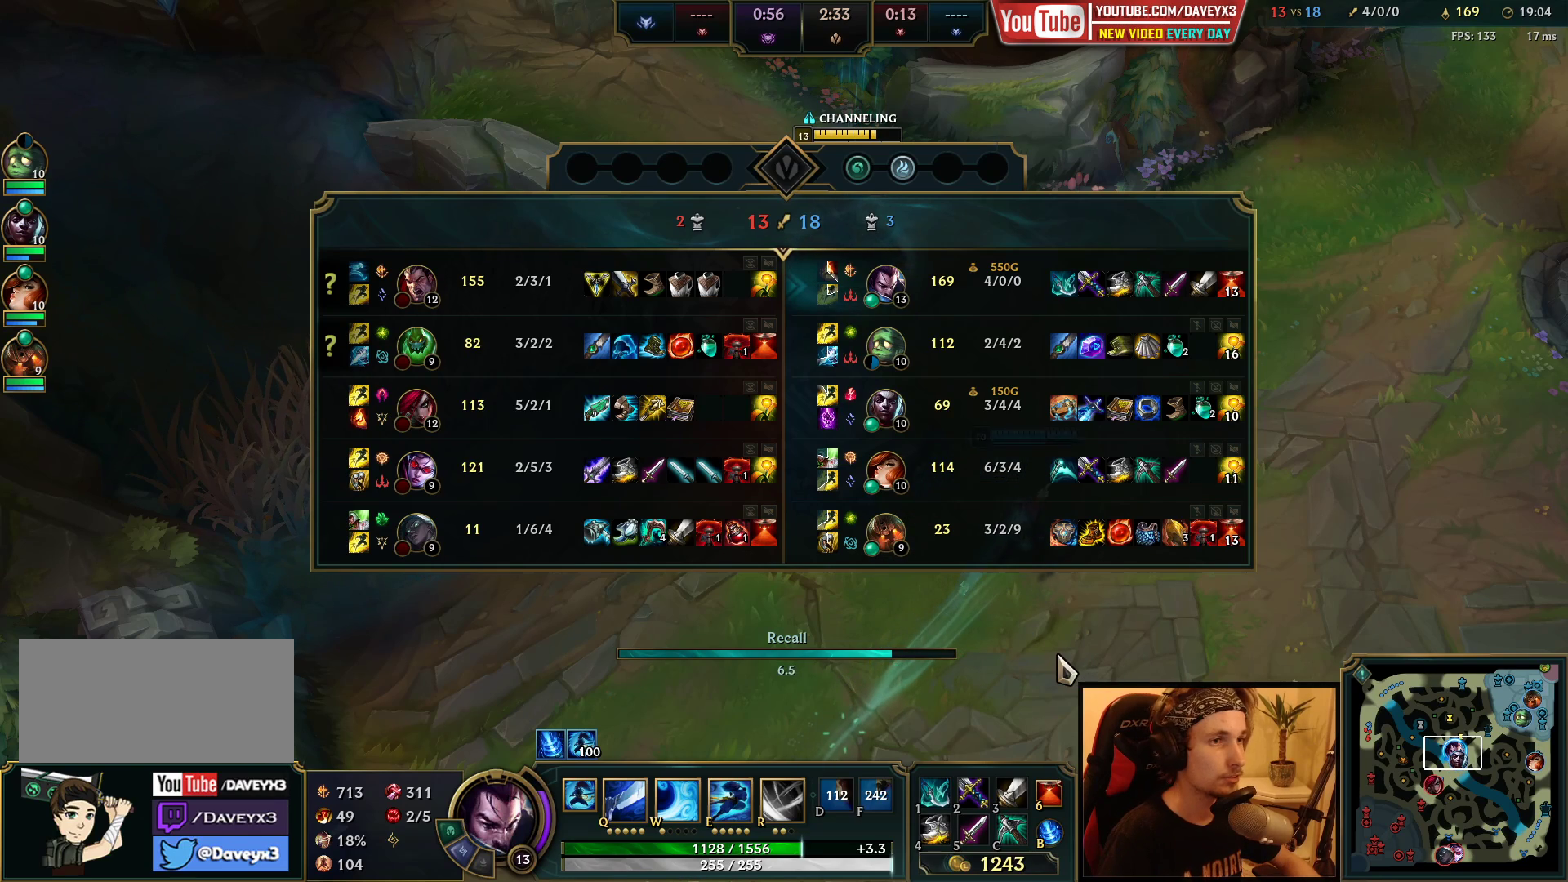
{"keys": ["tab"], "mouse": [], "events": [[233, "tab", "up"], [450, "tab", "down"]]}
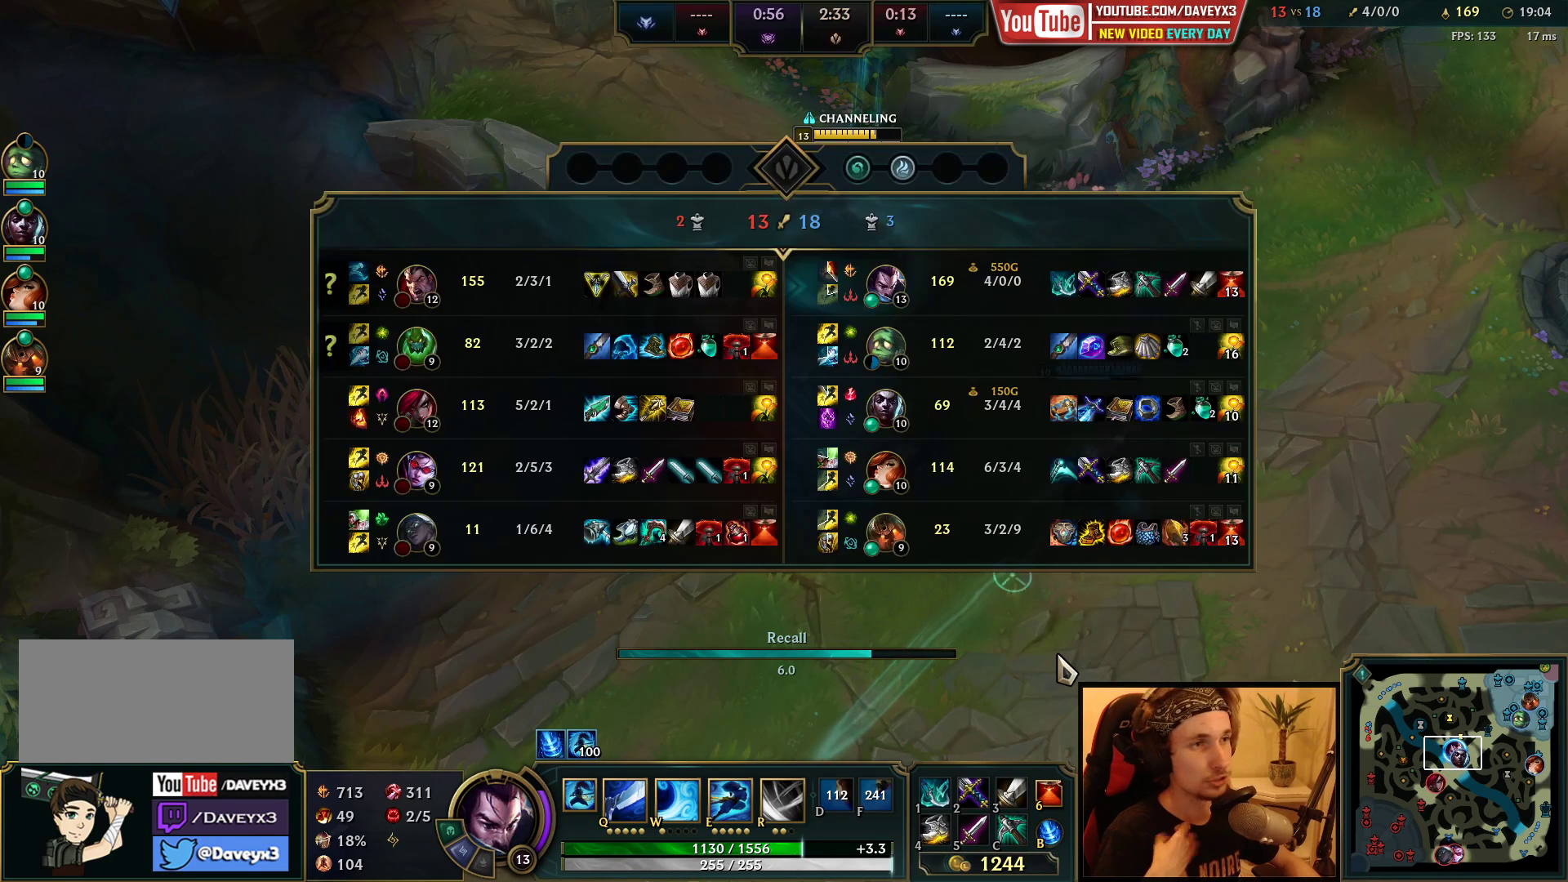
{"keys": ["tab"], "mouse": [], "events": []}
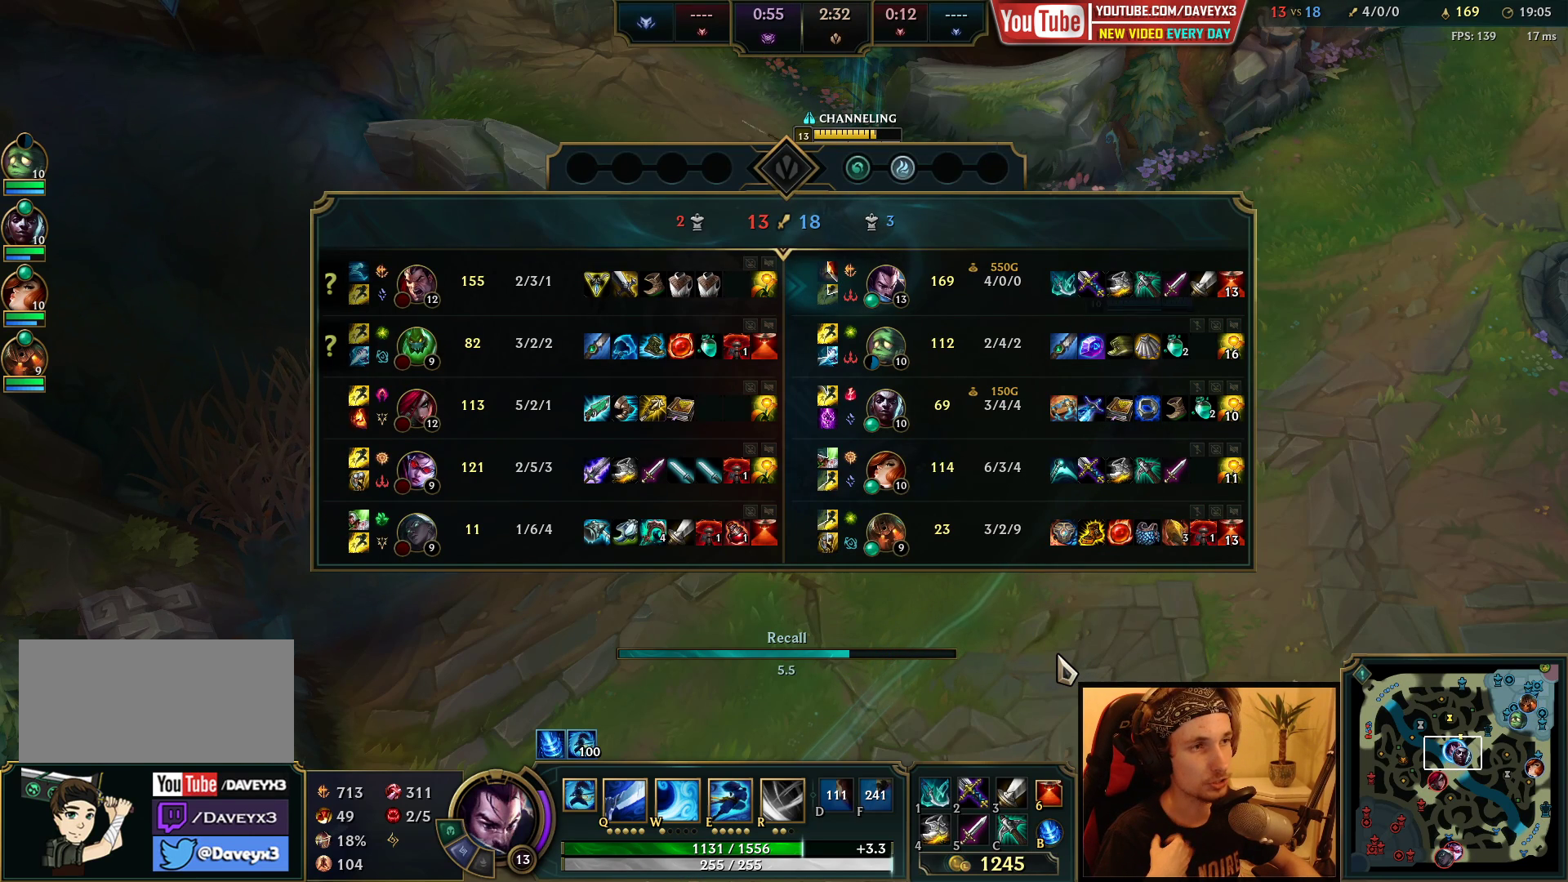
{"keys": ["tab"], "mouse": [], "events": []}
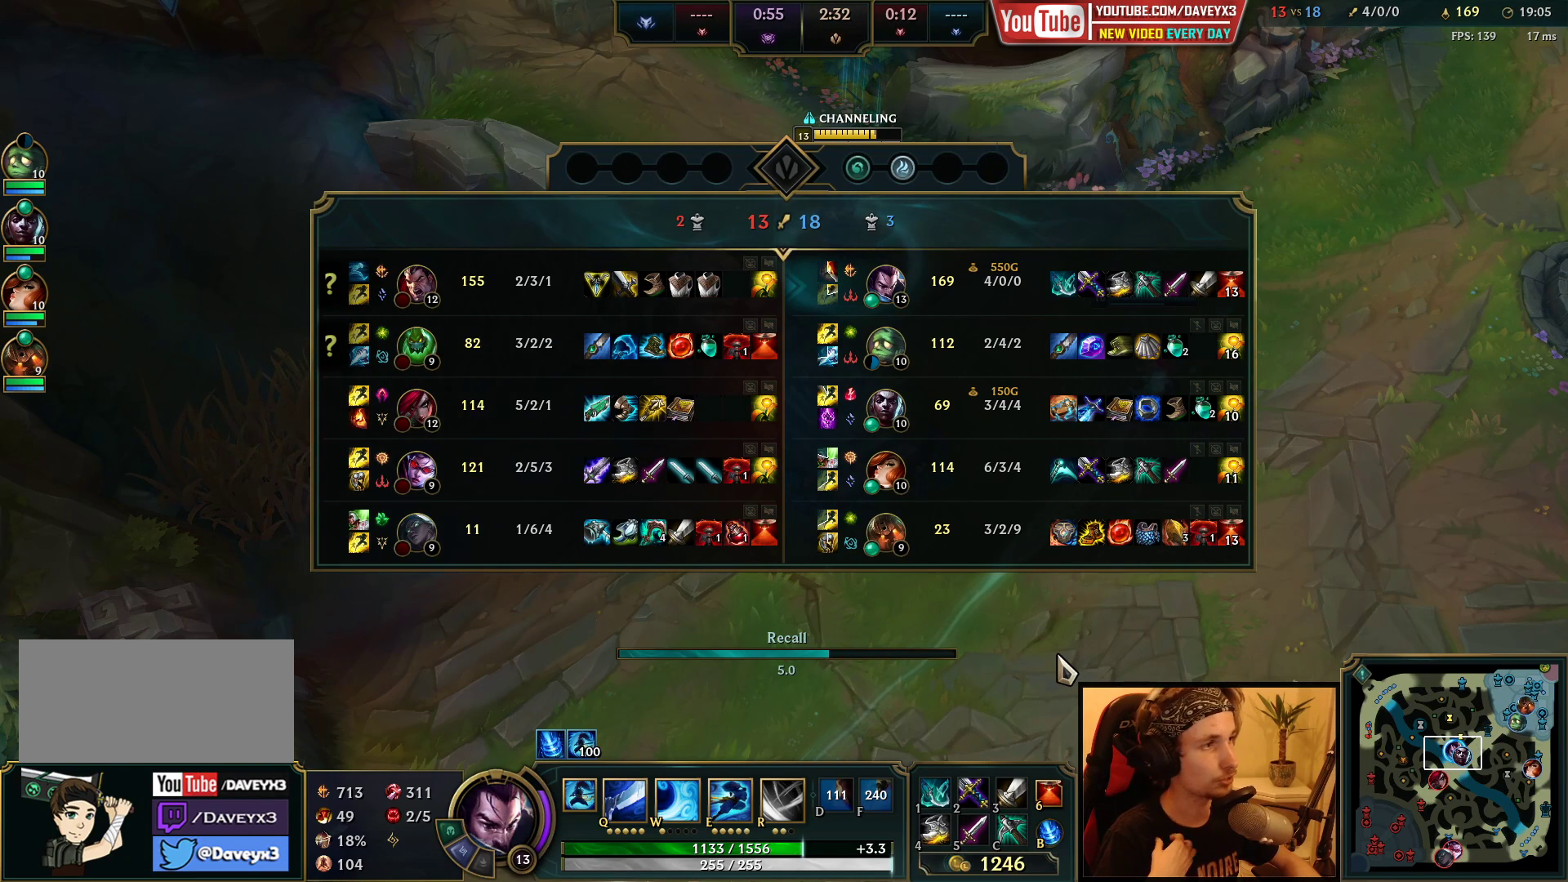
{"keys": ["tab"], "mouse": [], "events": []}
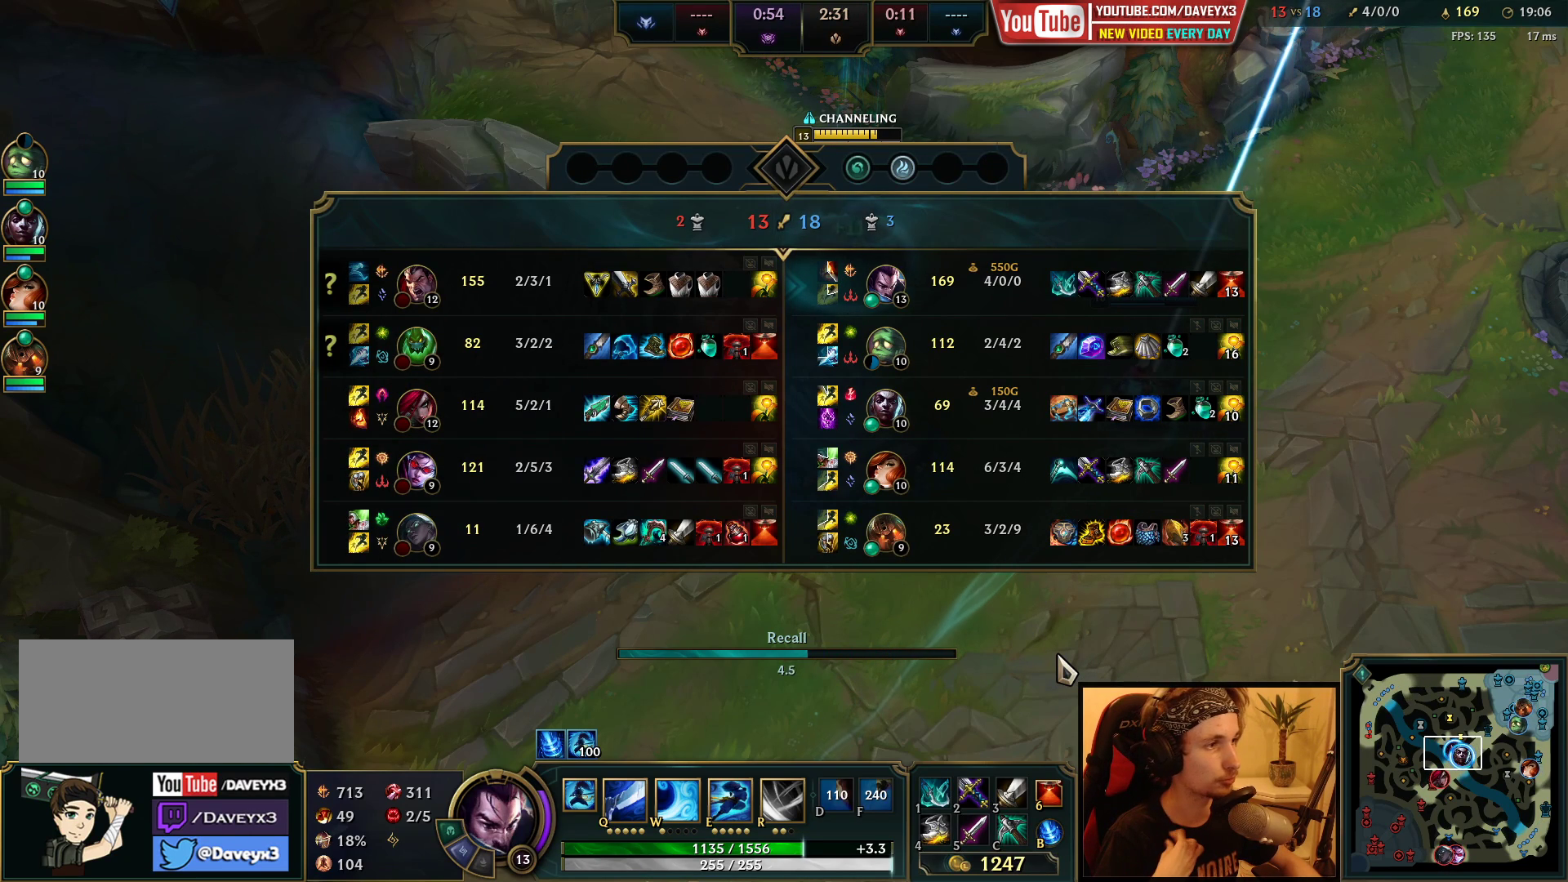
{"keys": ["tab"], "mouse": [], "events": []}
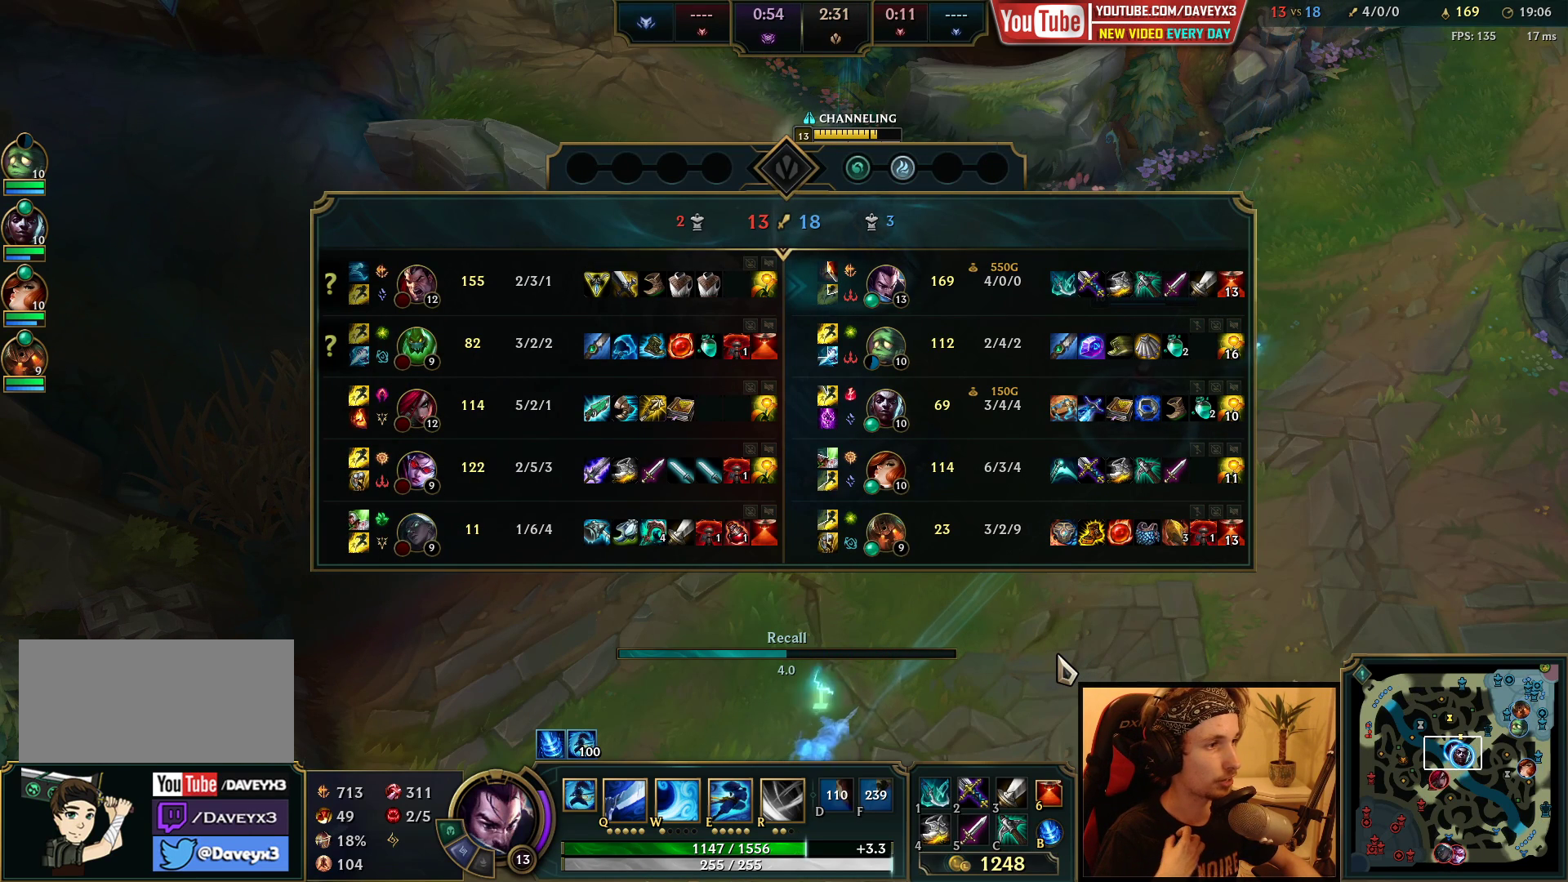
{"keys": [], "mouse": [], "events": [[167, "tab", "up"]]}
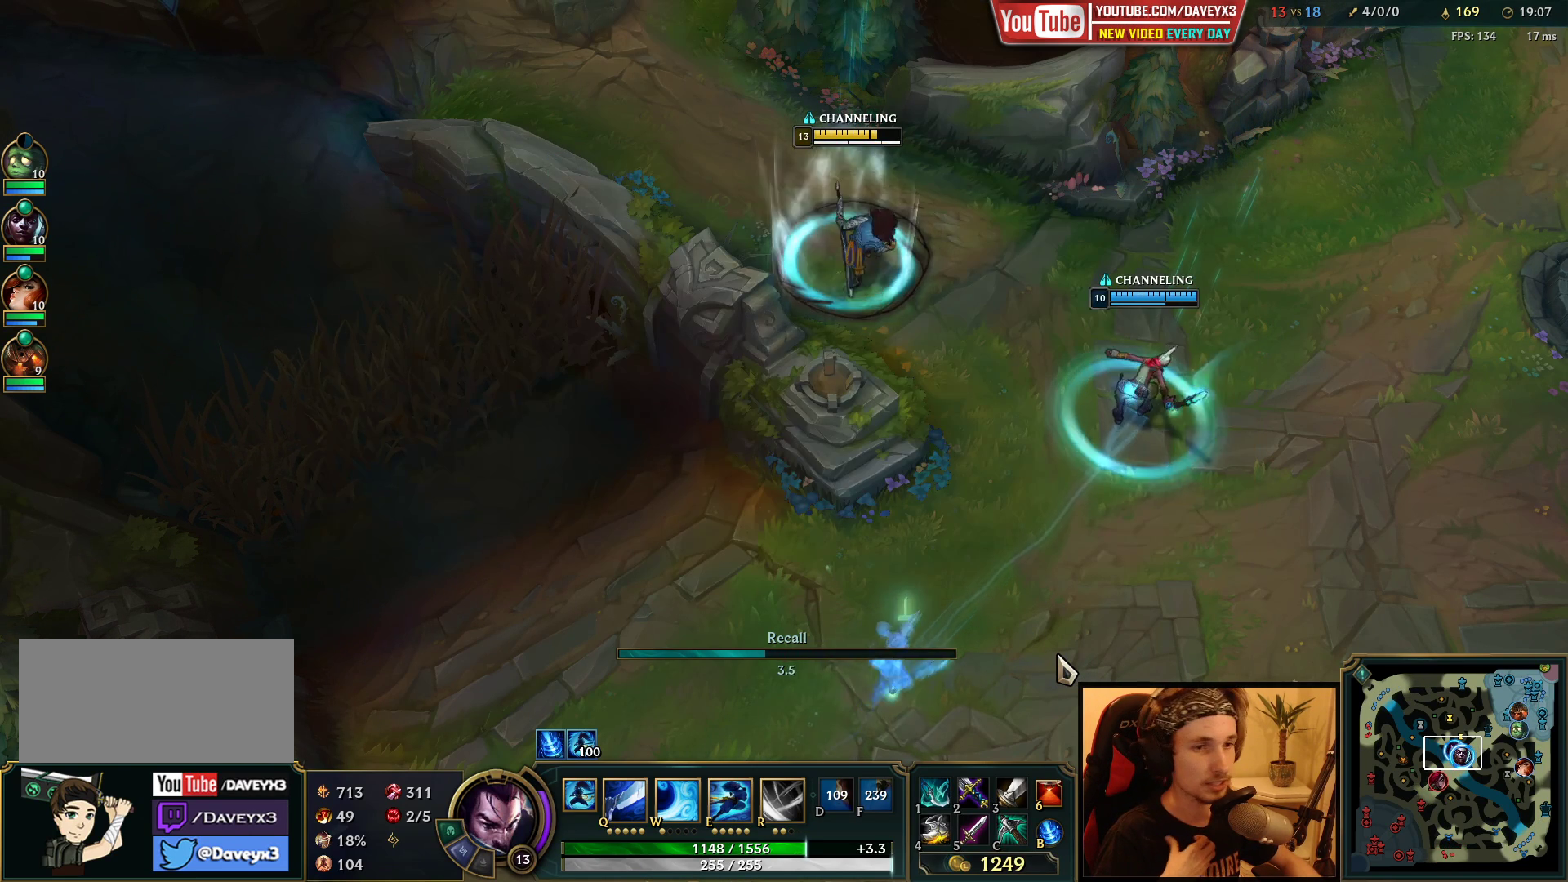
{"keys": [], "mouse": [], "events": []}
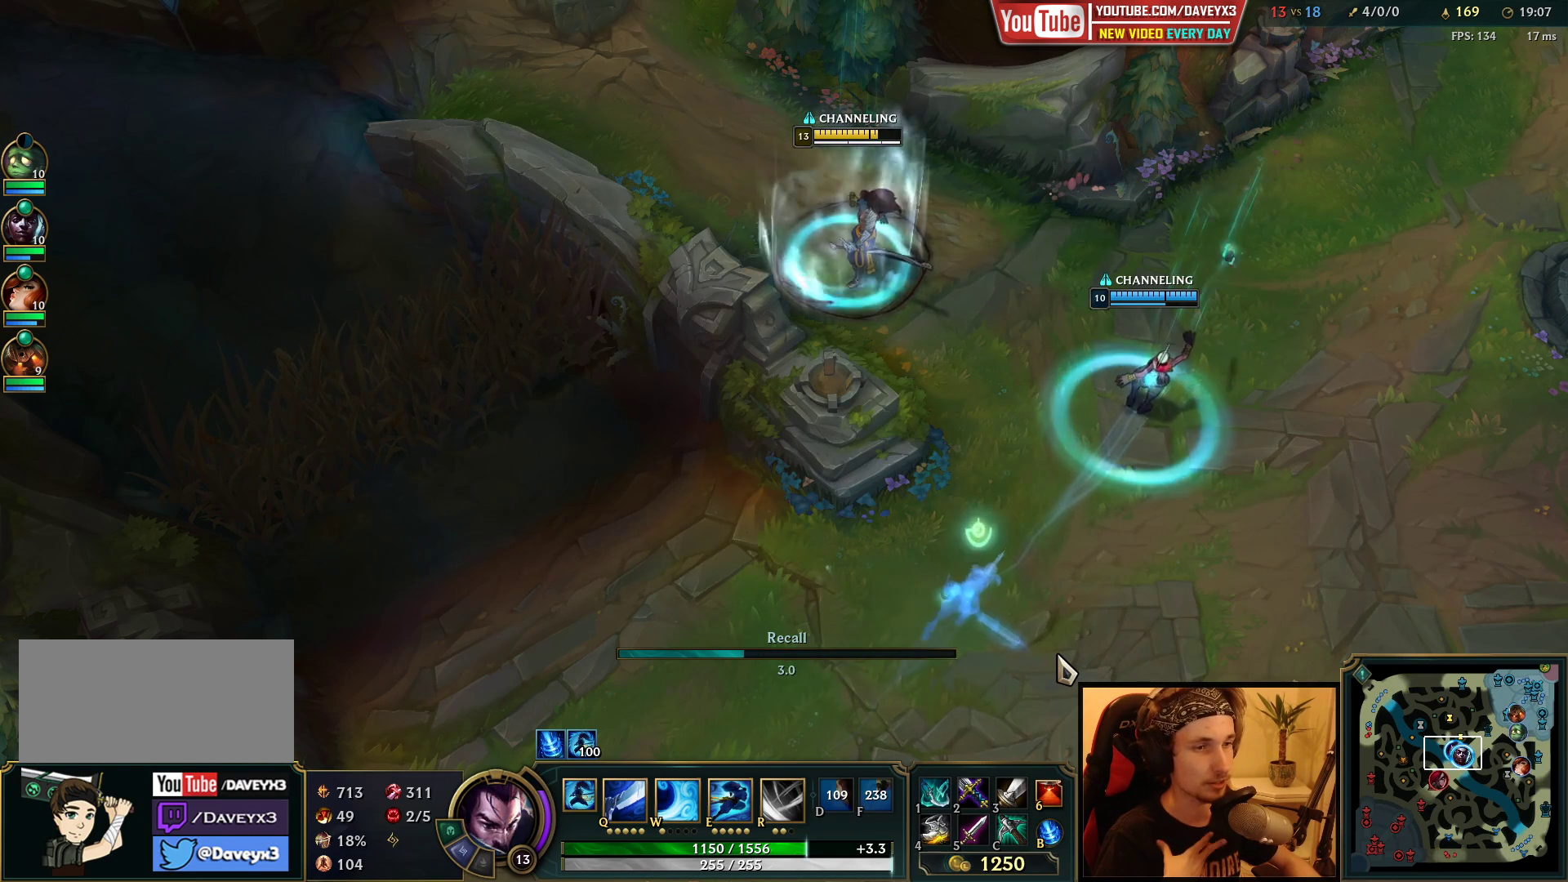
{"keys": ["tab"], "mouse": [], "events": [[250, "tab", "down"]]}
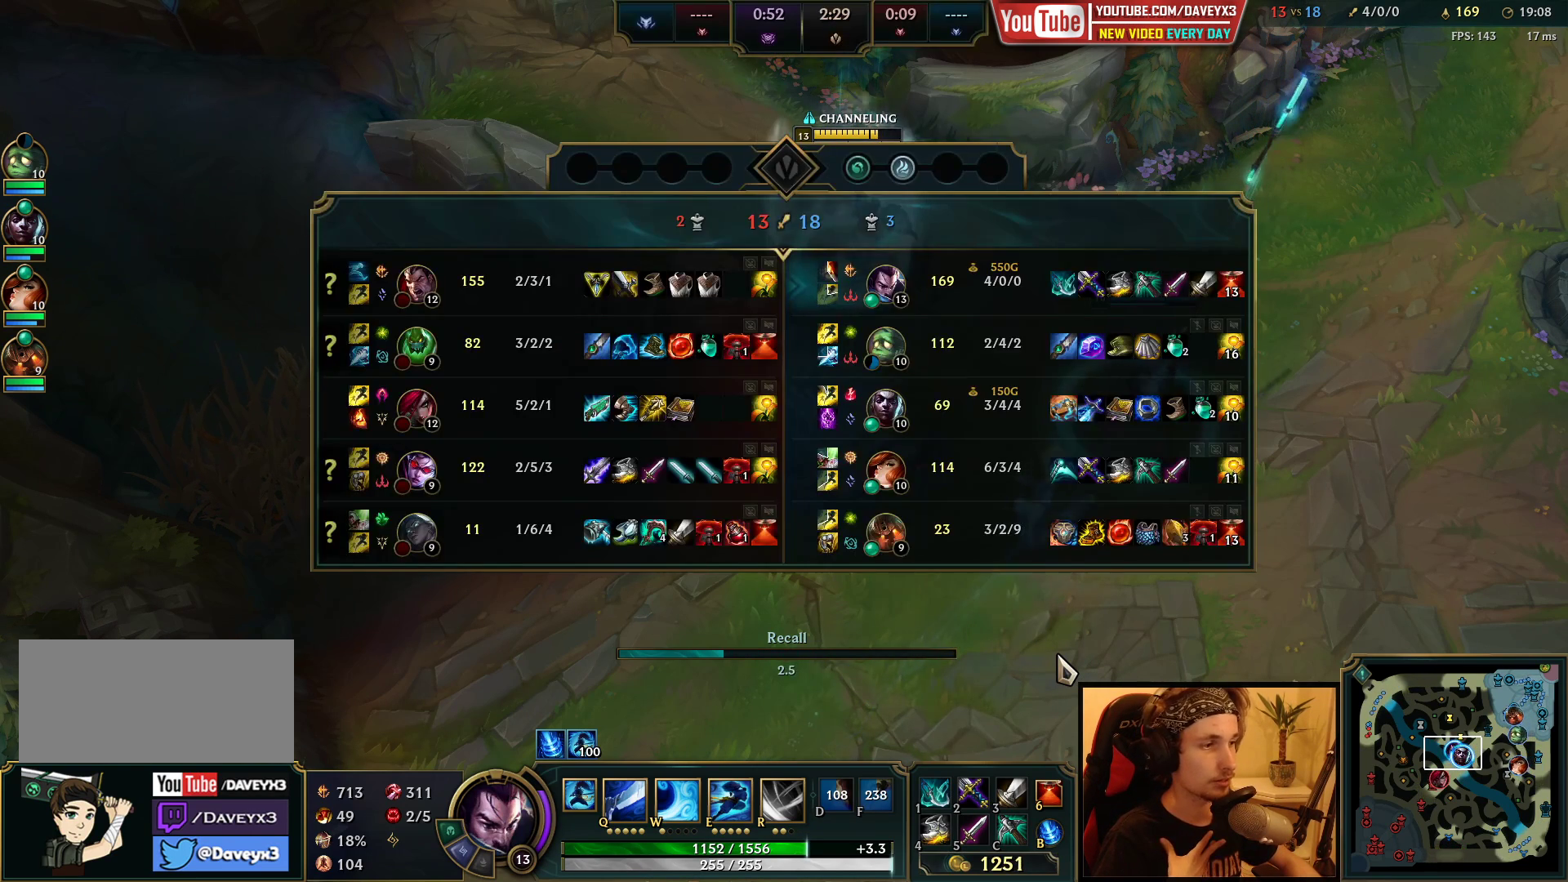
{"keys": ["tab"], "mouse": [], "events": []}
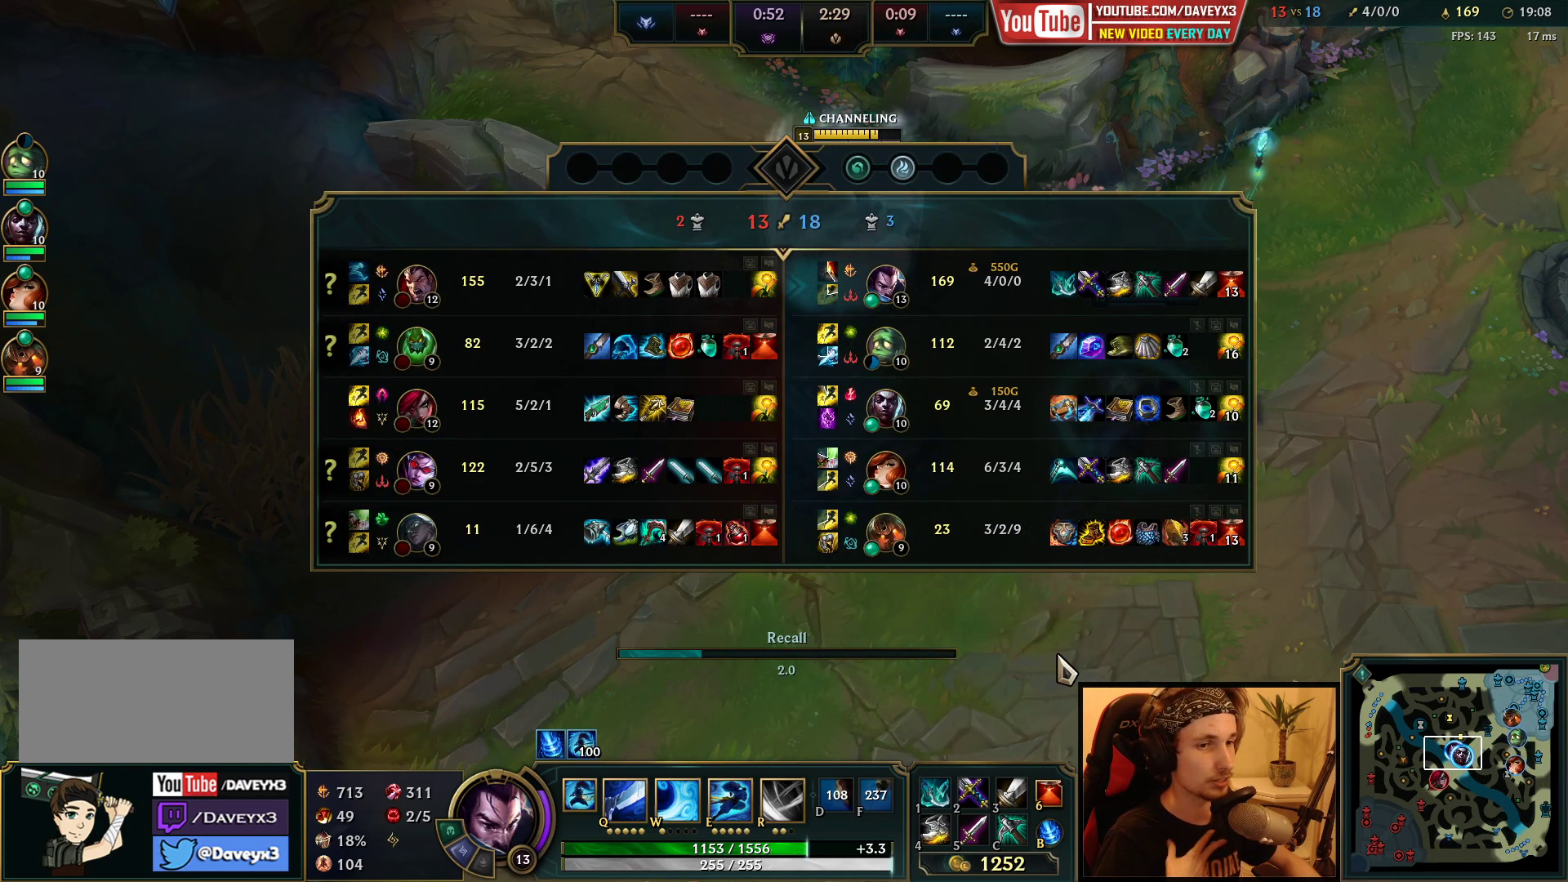
{"keys": ["tab"], "mouse": [], "events": []}
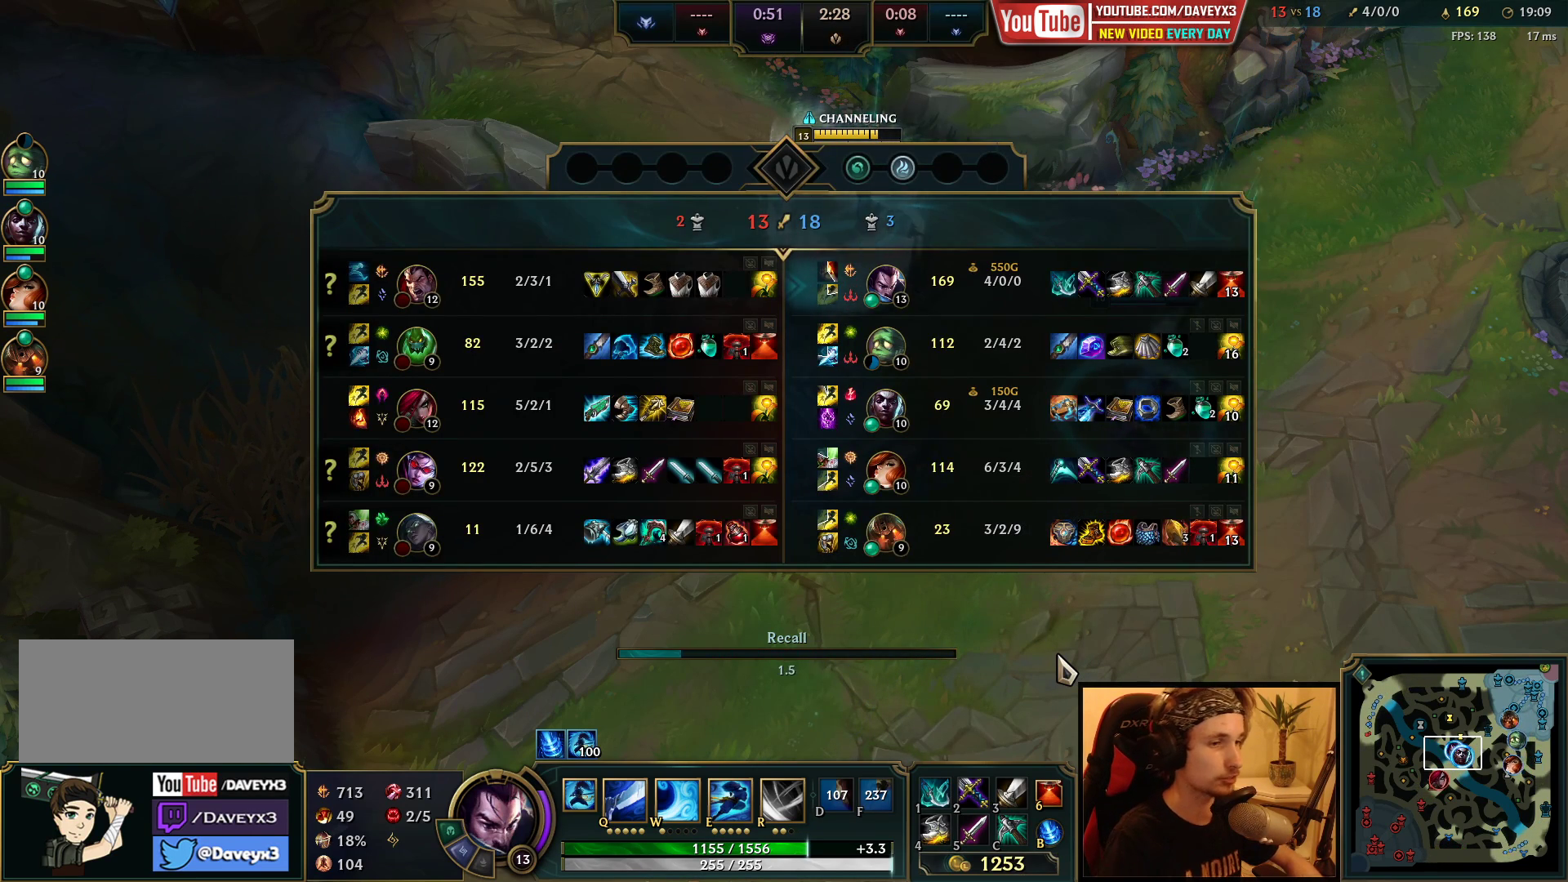
{"keys": [], "mouse": [], "events": [[217, "tab", "up"]]}
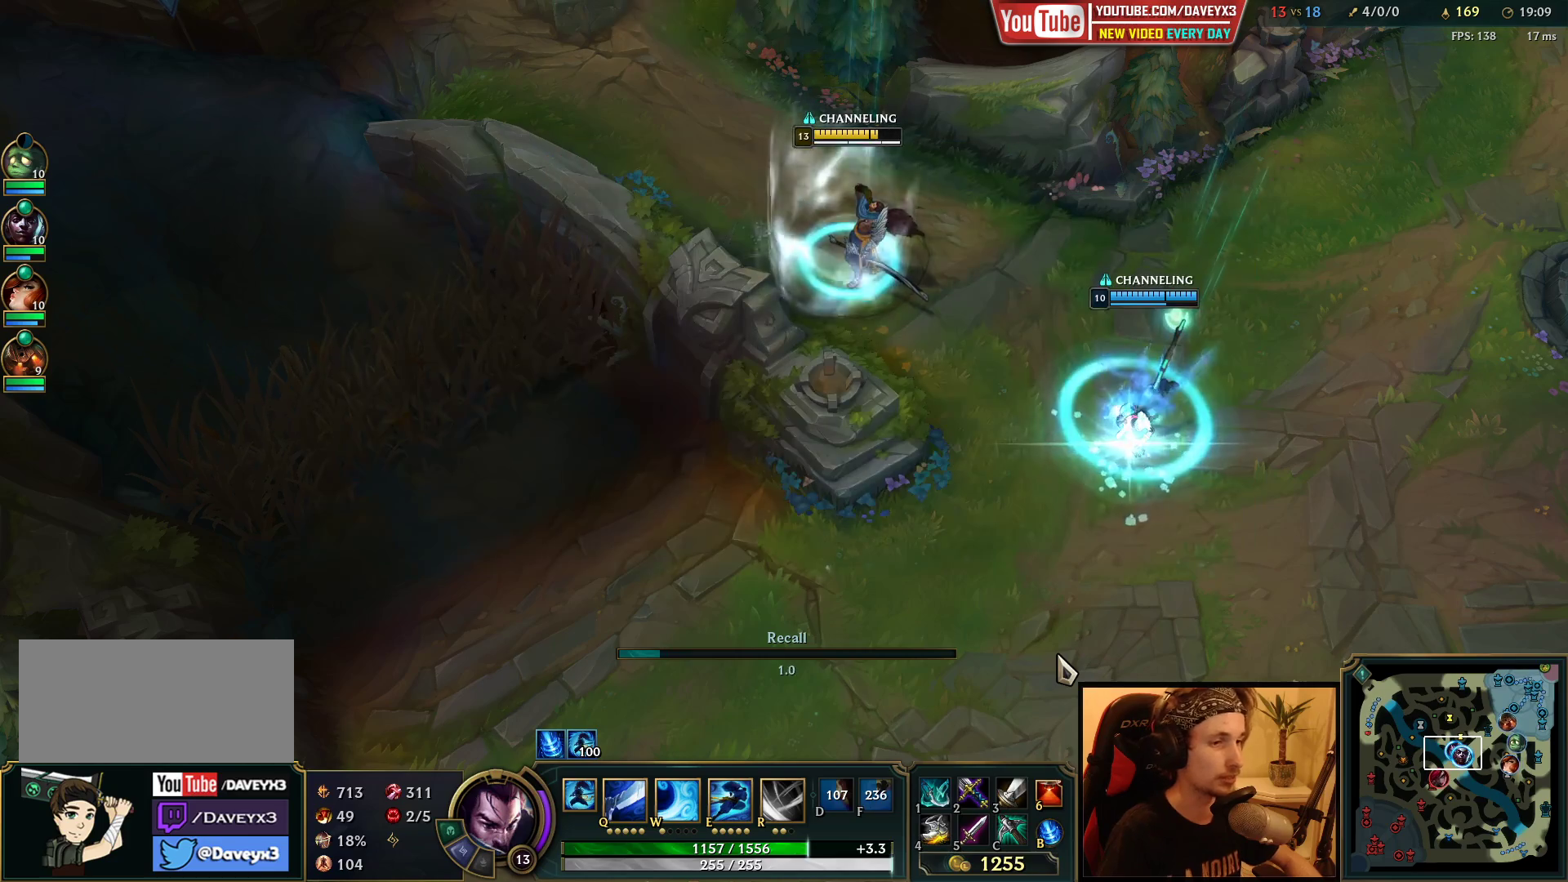
{"keys": [], "mouse": [], "events": []}
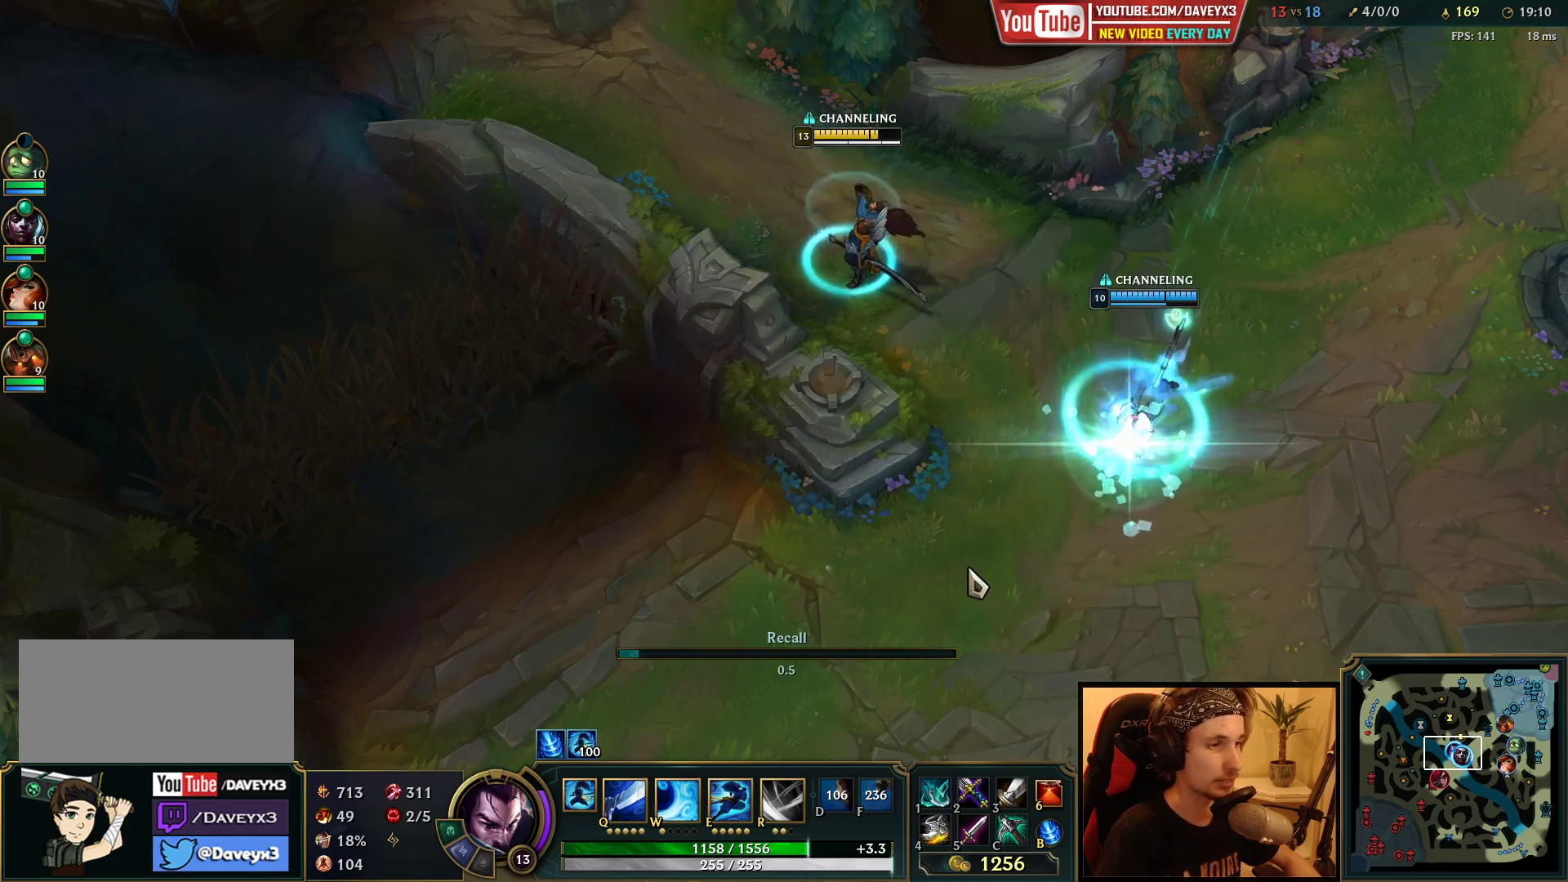
{"keys": [], "mouse": [], "events": [[100, "space", "down"], [200, "space", "up"]]}
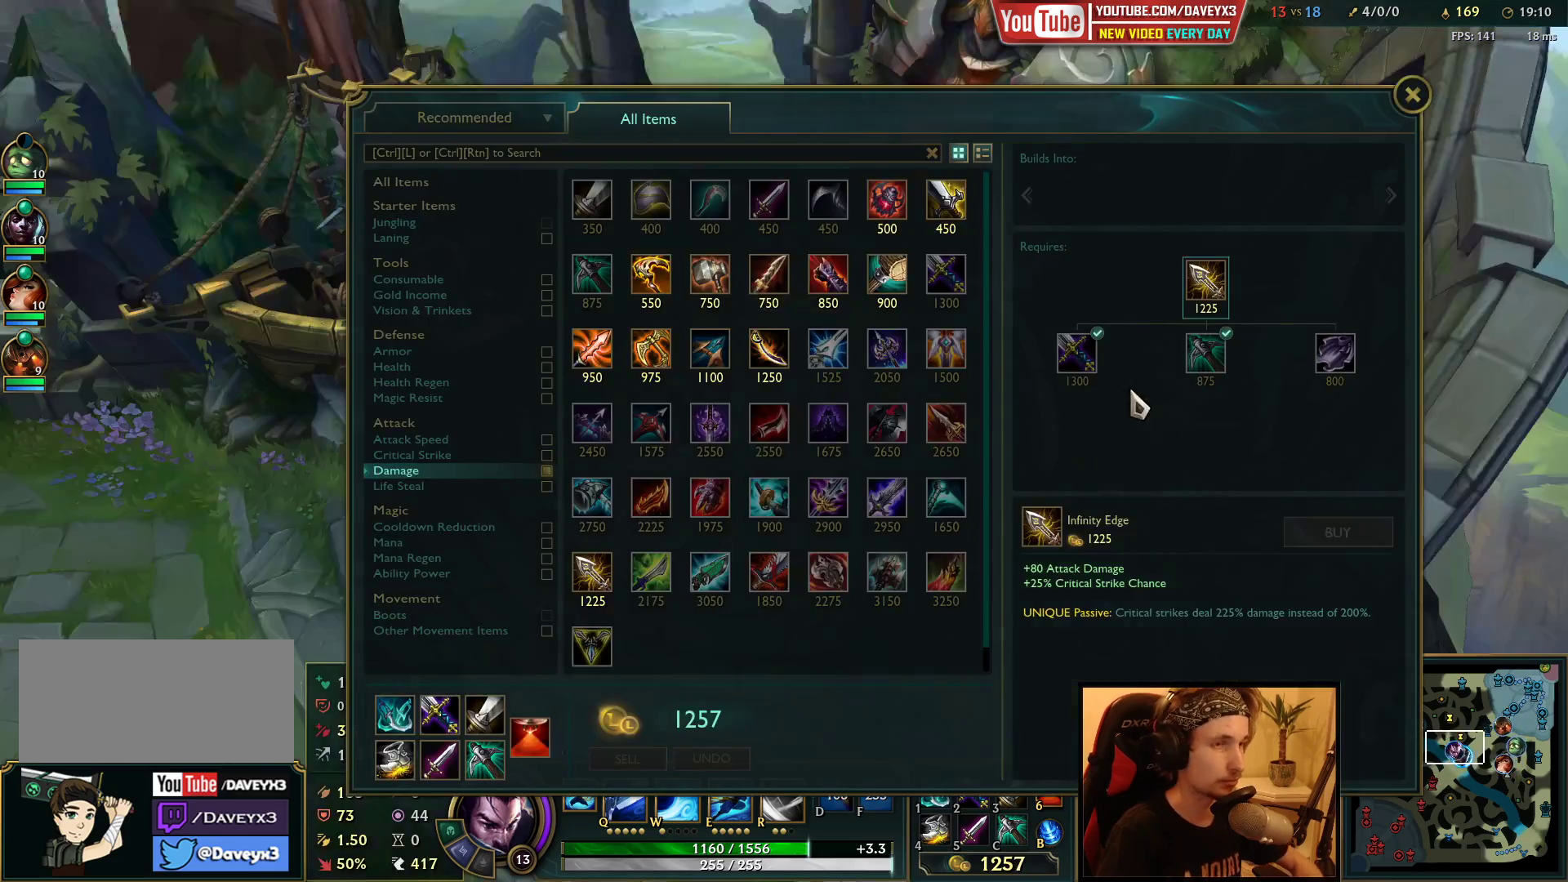
{"keys": [], "mouse": [], "events": []}
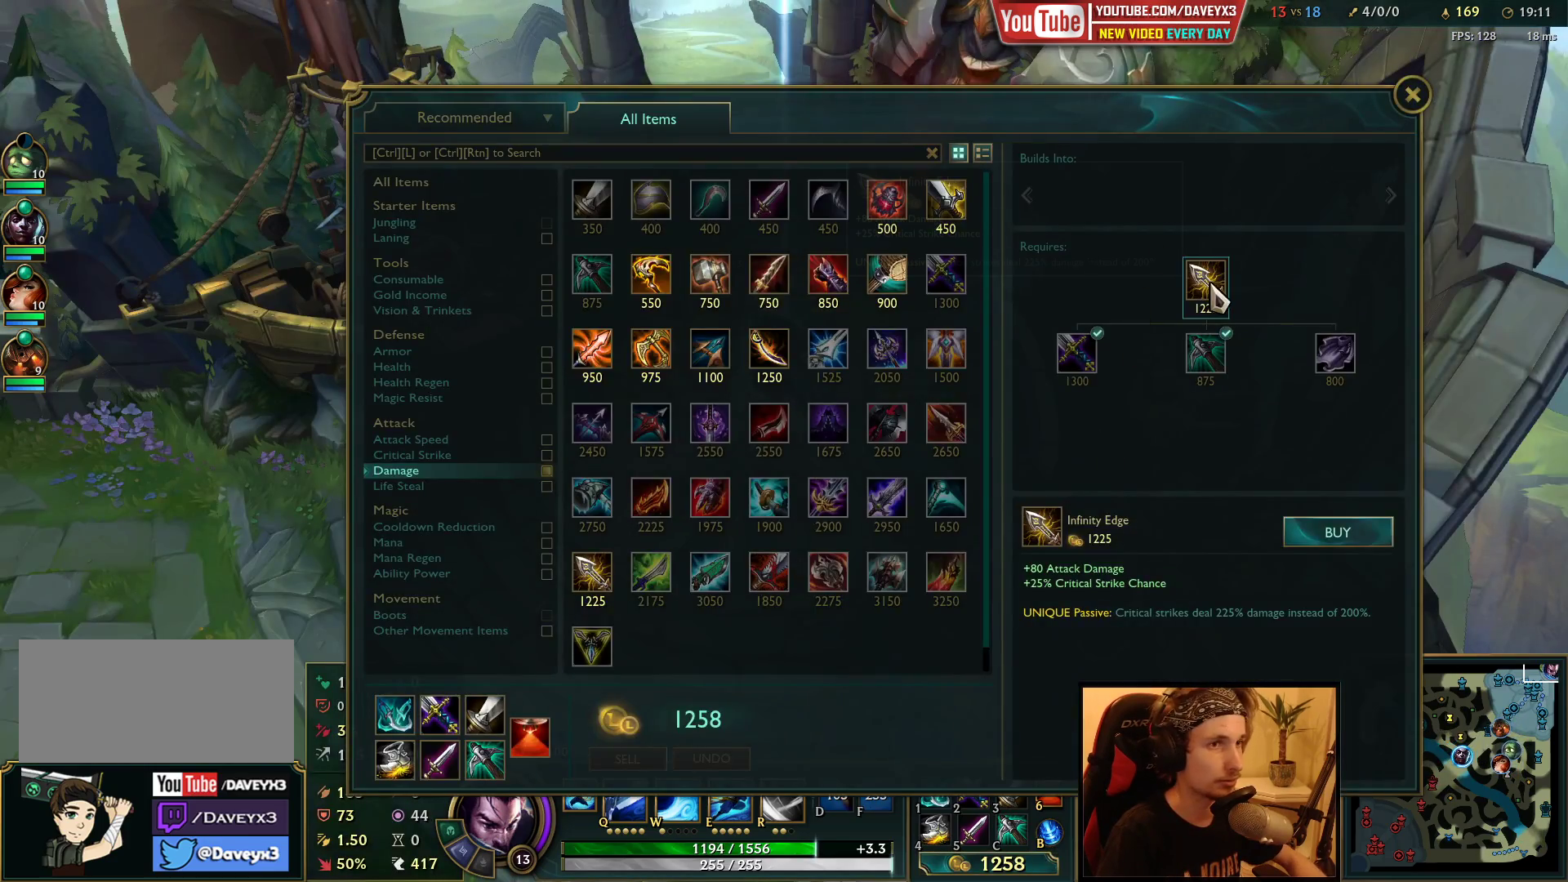
{"keys": ["space"], "mouse": ["right"], "events": [[17, "mouse_right", "down"], [100, "mouse_right", "up"], [467, "mouse_right", "down"], [500, "space", "down"]]}
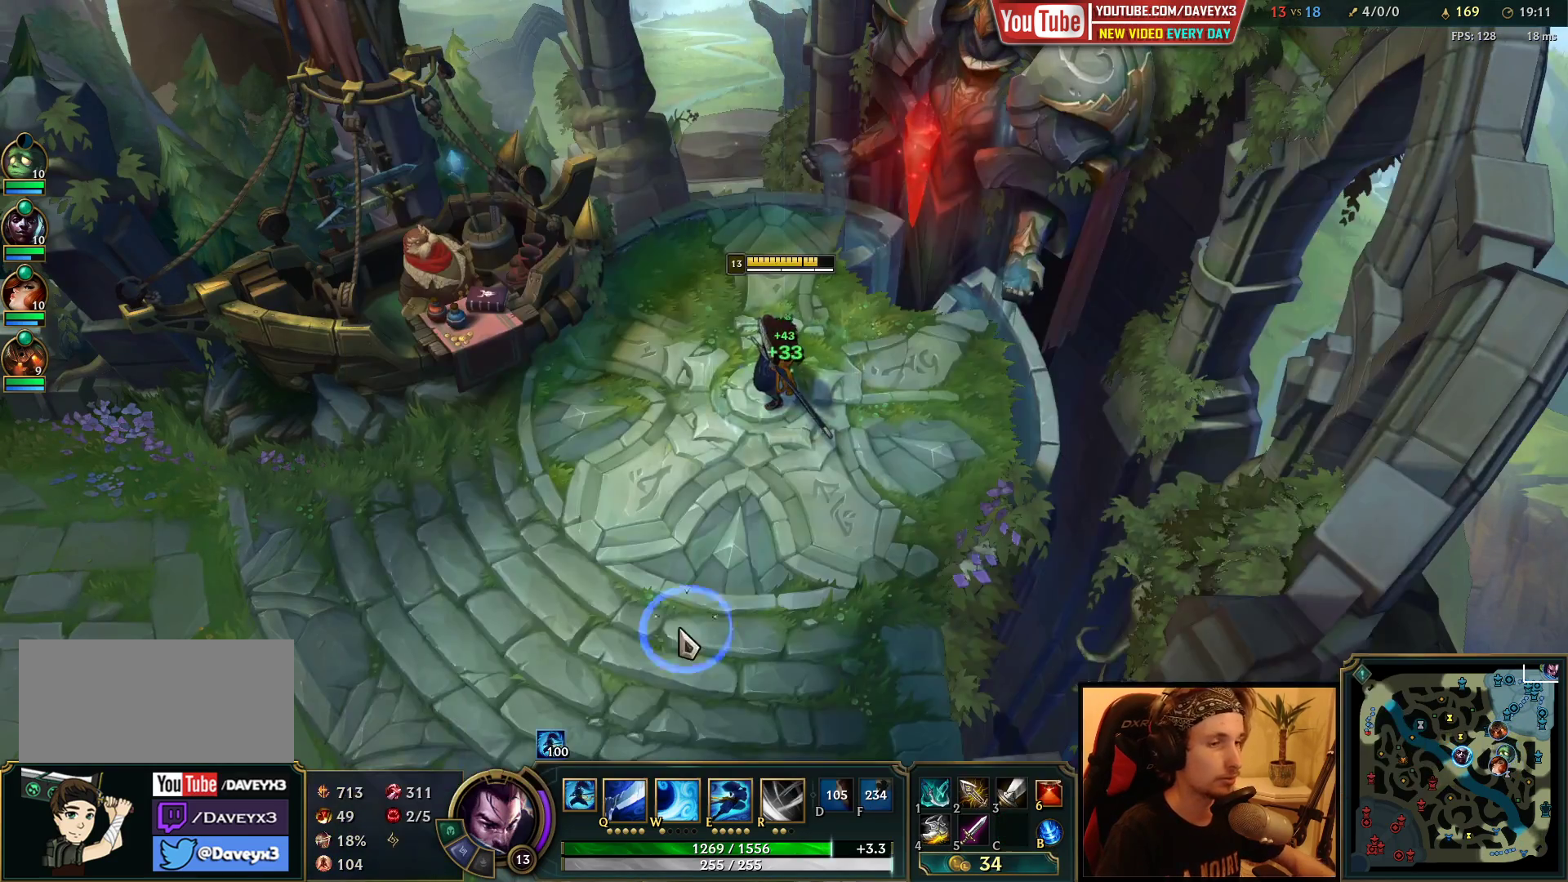
{"keys": ["space"], "mouse": [], "events": [[33, "mouse_right", "up"], [117, "mouse_right", "down"], [217, "mouse_right", "up"]]}
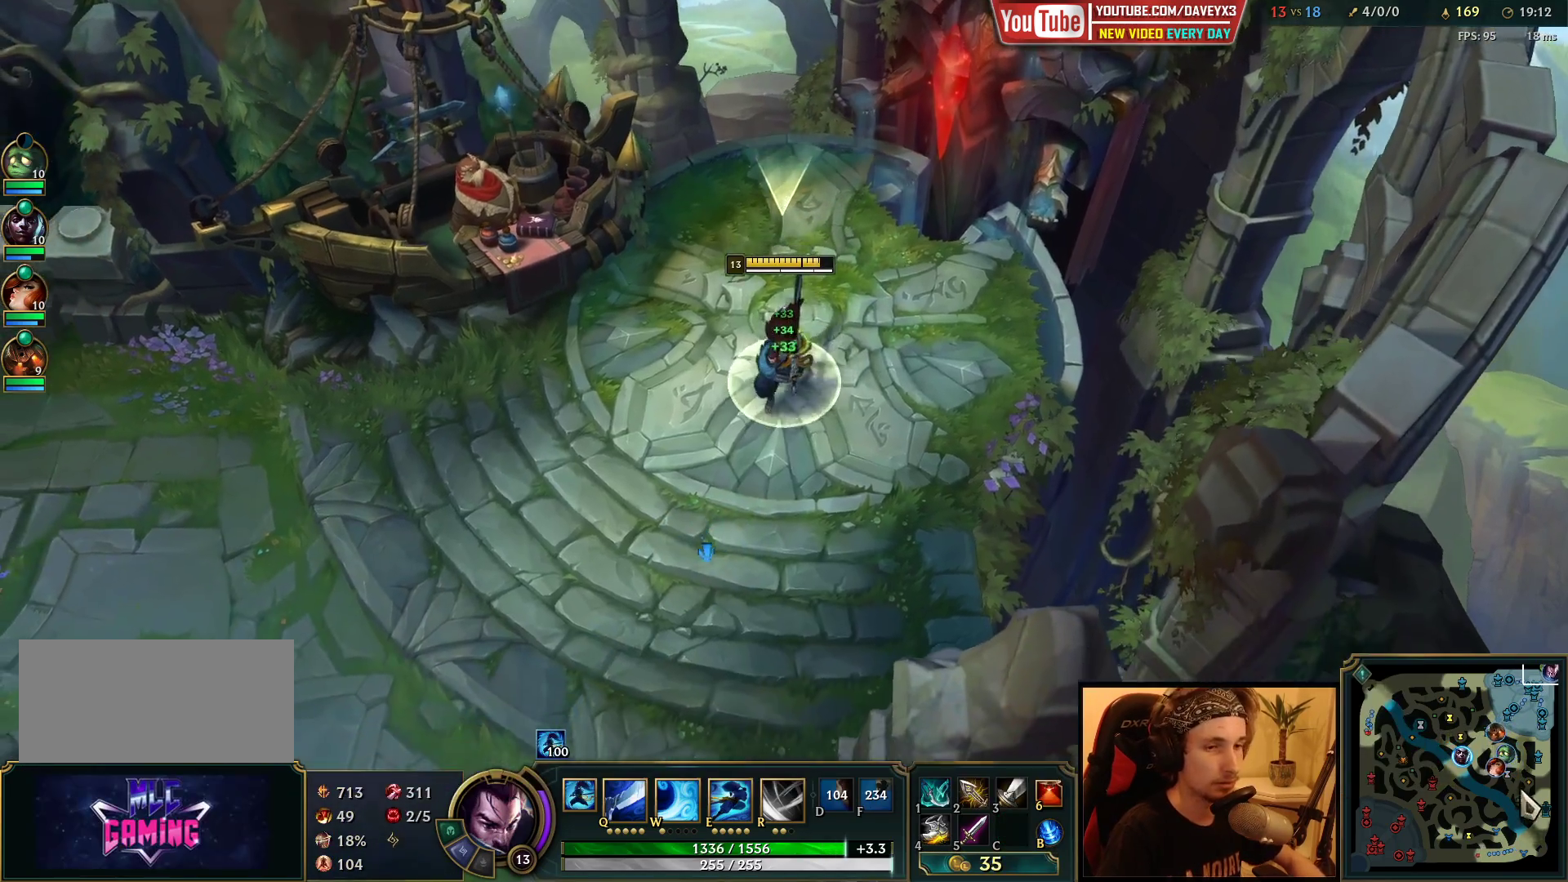
{"keys": ["space"], "mouse": ["right"], "events": [[317, "mouse_right", "down"], [383, "mouse_right", "up"], [467, "mouse_right", "down"]]}
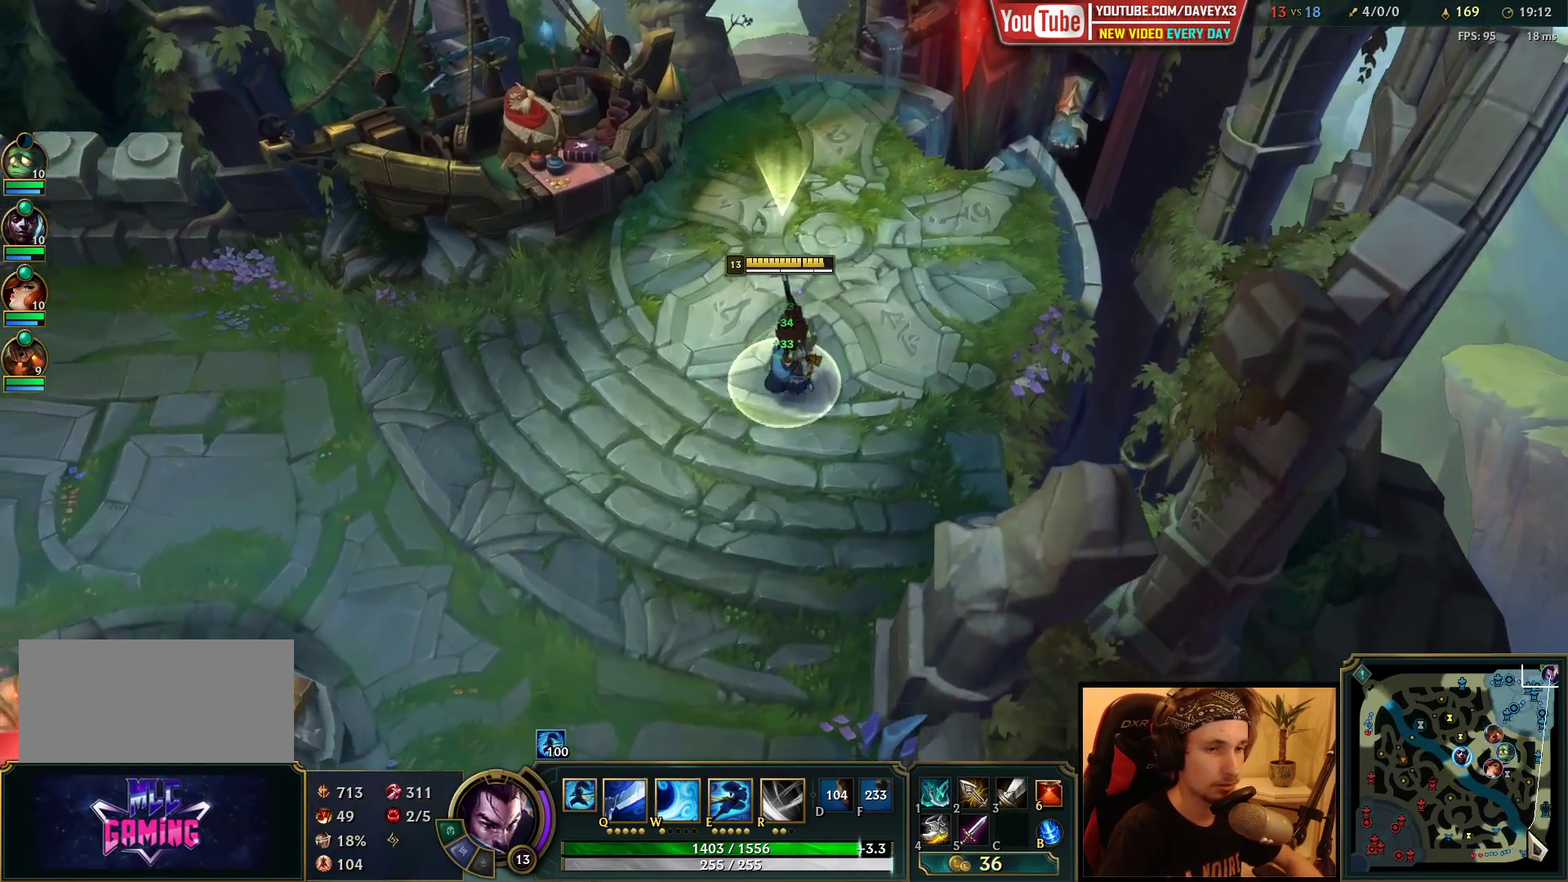
{"keys": ["space"], "mouse": [], "events": [[67, "mouse_right", "up"]]}
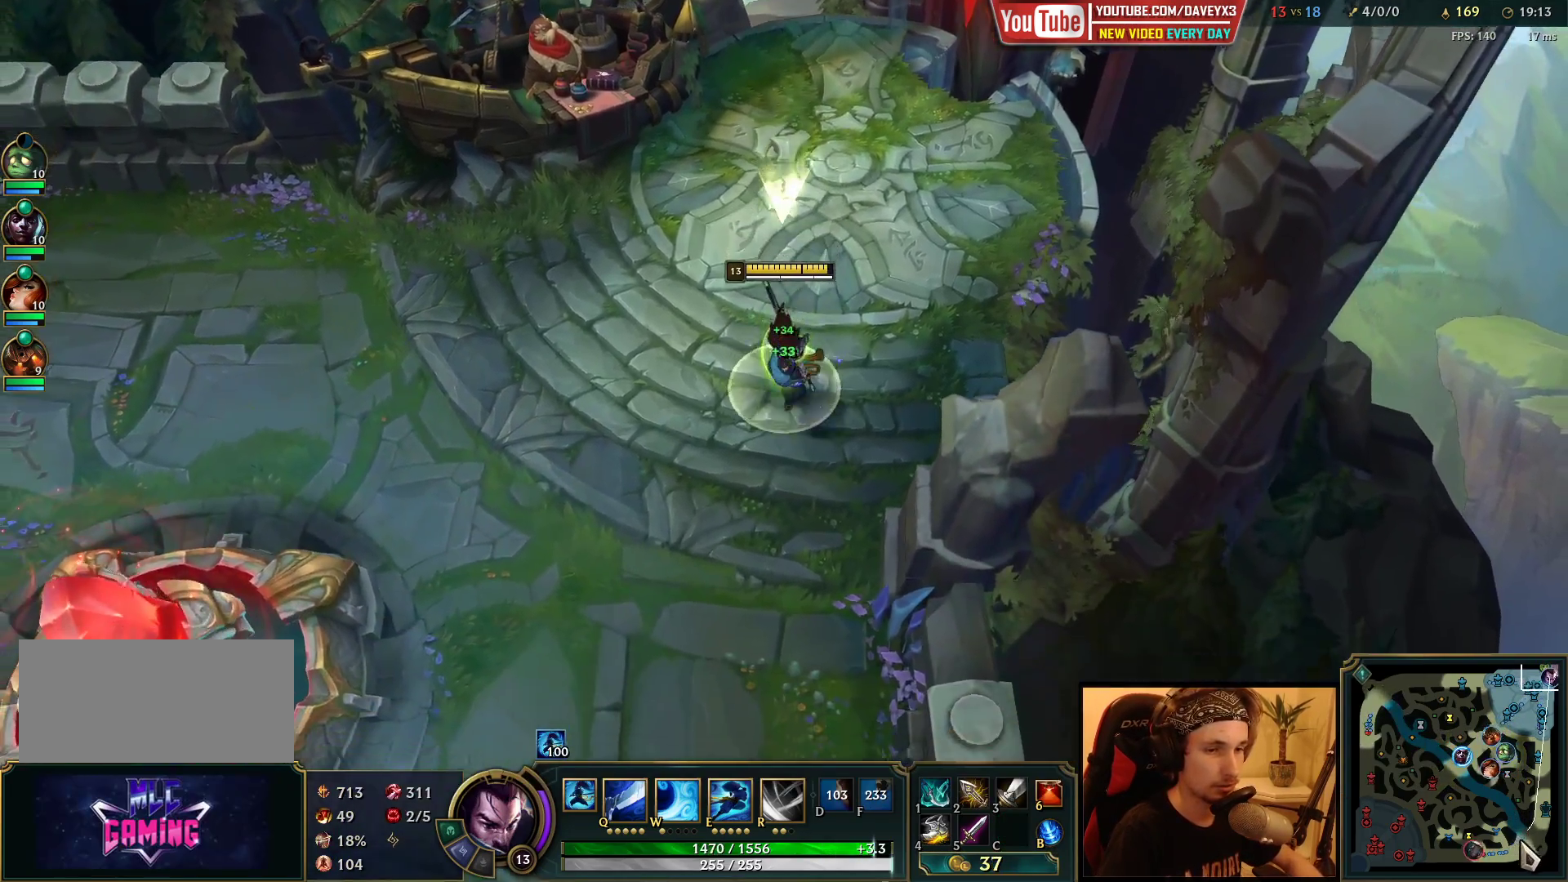
{"keys": ["space"], "mouse": ["right"], "events": [[300, "mouse_right", "down"], [400, "mouse_right", "up"], [467, "mouse_right", "down"]]}
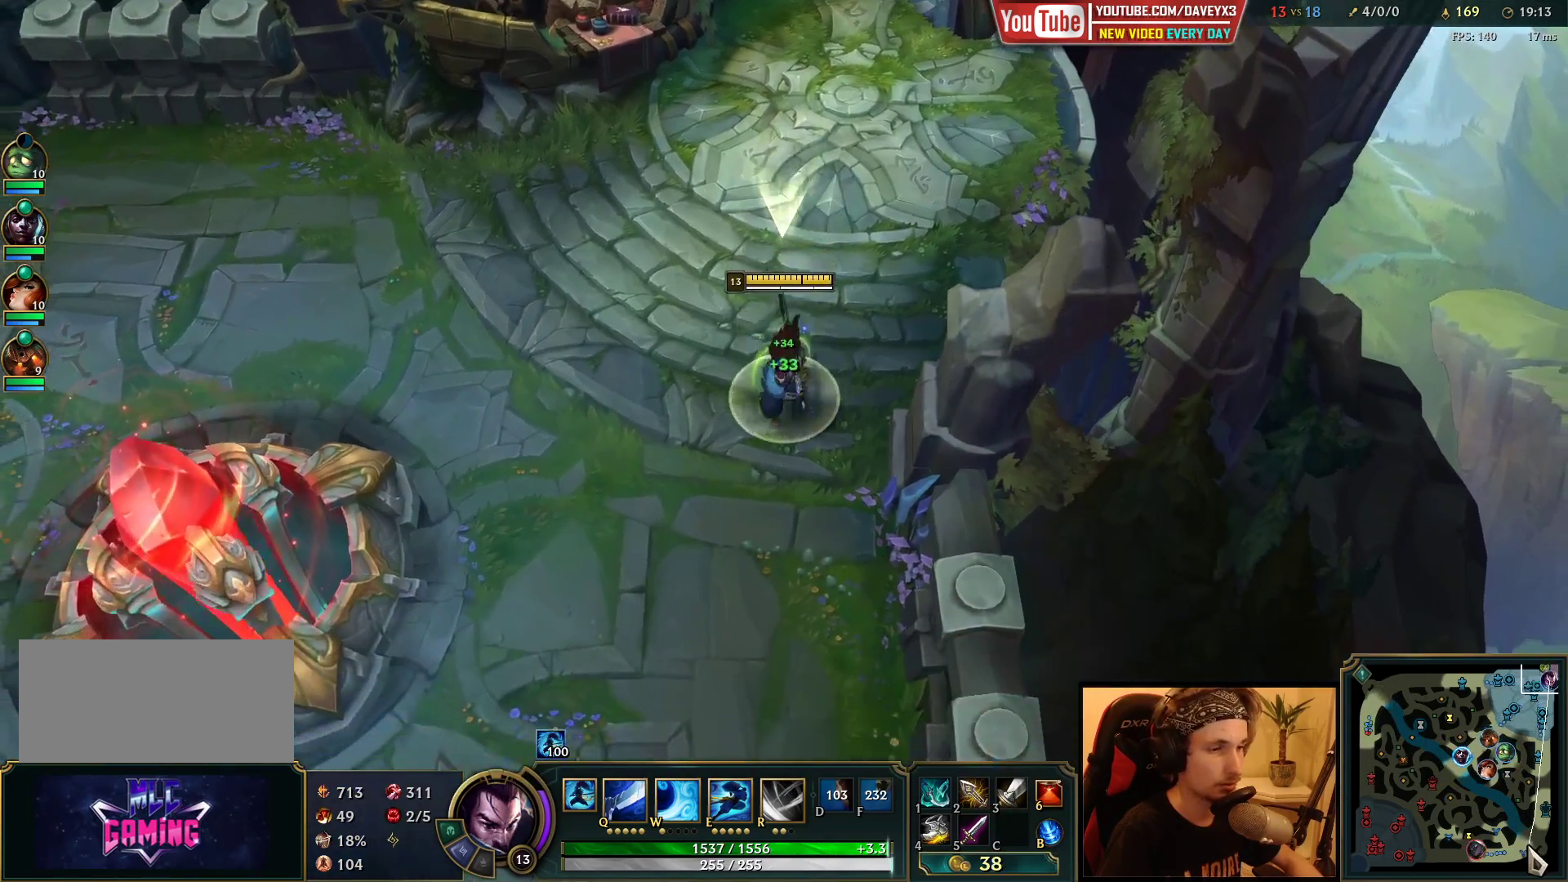
{"keys": [], "mouse": [], "events": [[67, "mouse_right", "up"], [483, "space", "up"]]}
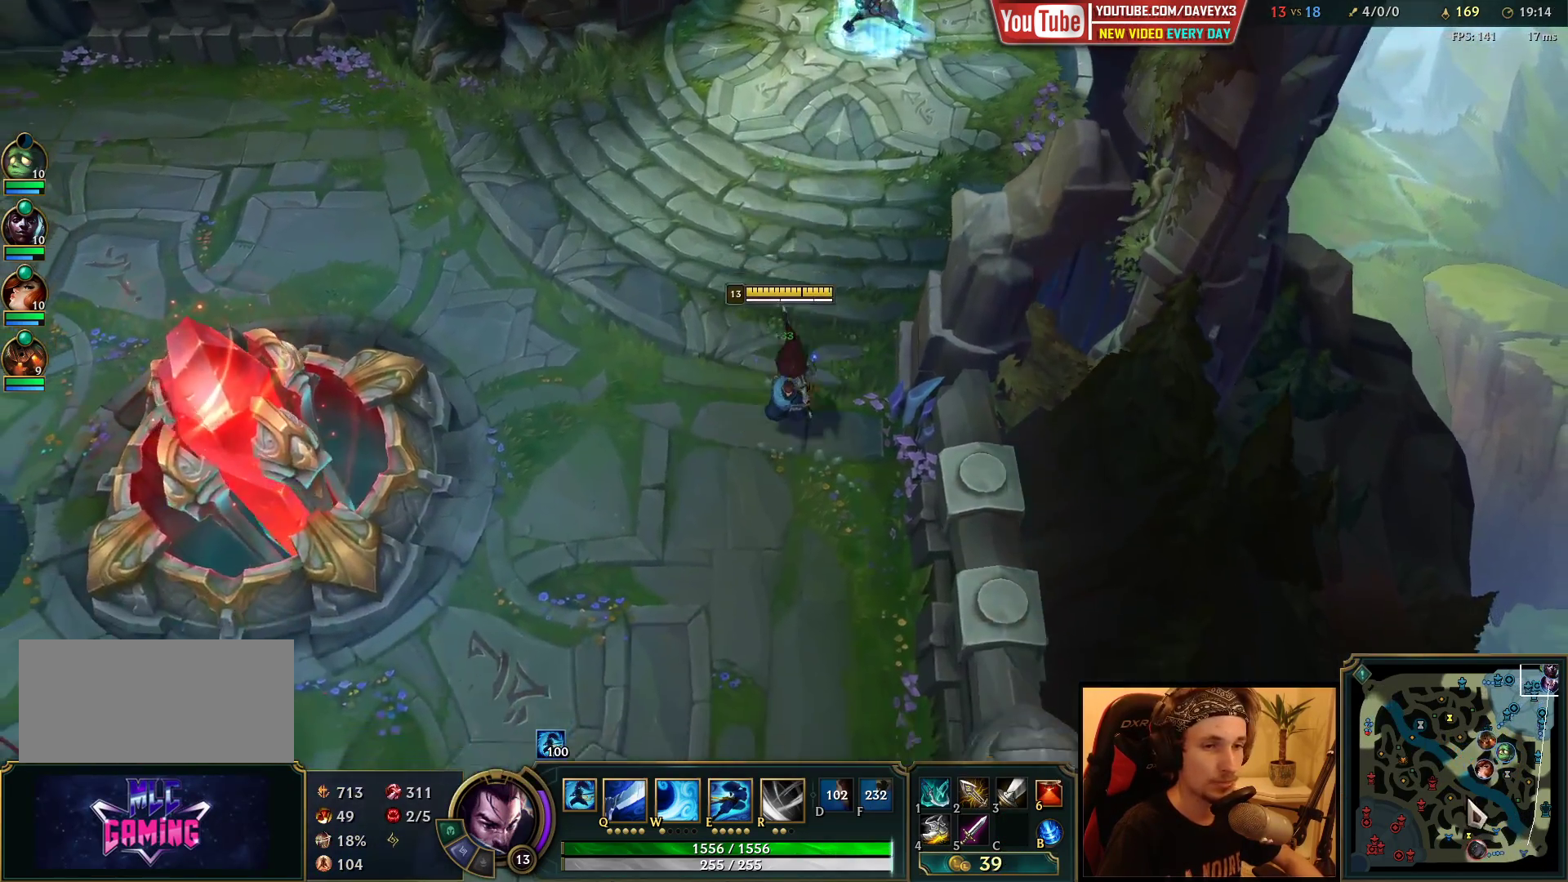
{"keys": [], "mouse": [], "events": [[50, "mouse_wheel", "down"], [217, "mouse_wheel", "up"]]}
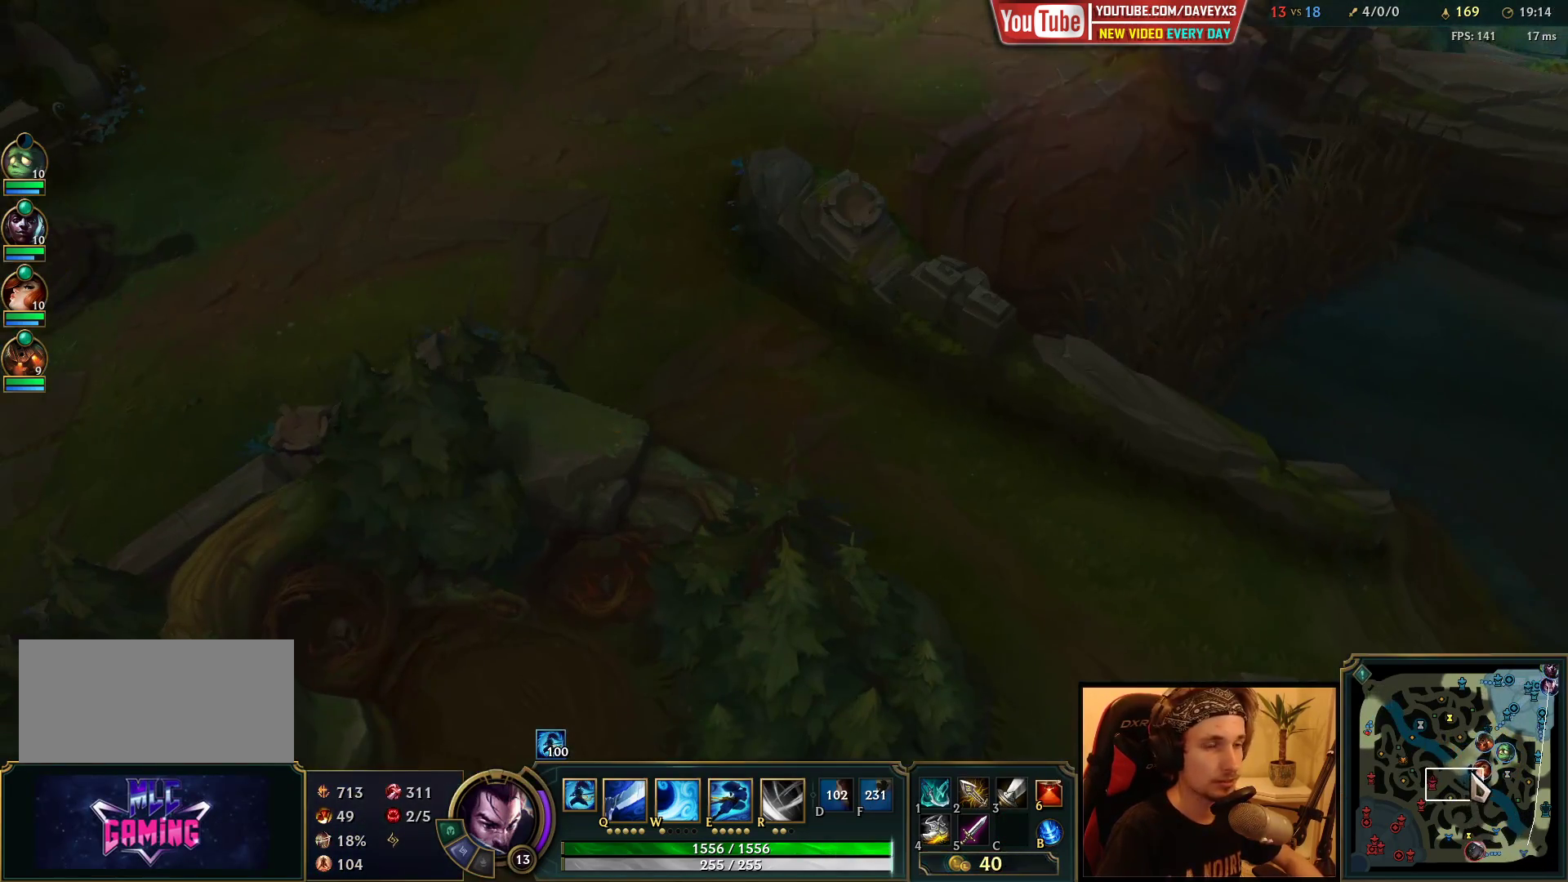
{"keys": [], "mouse": [], "events": []}
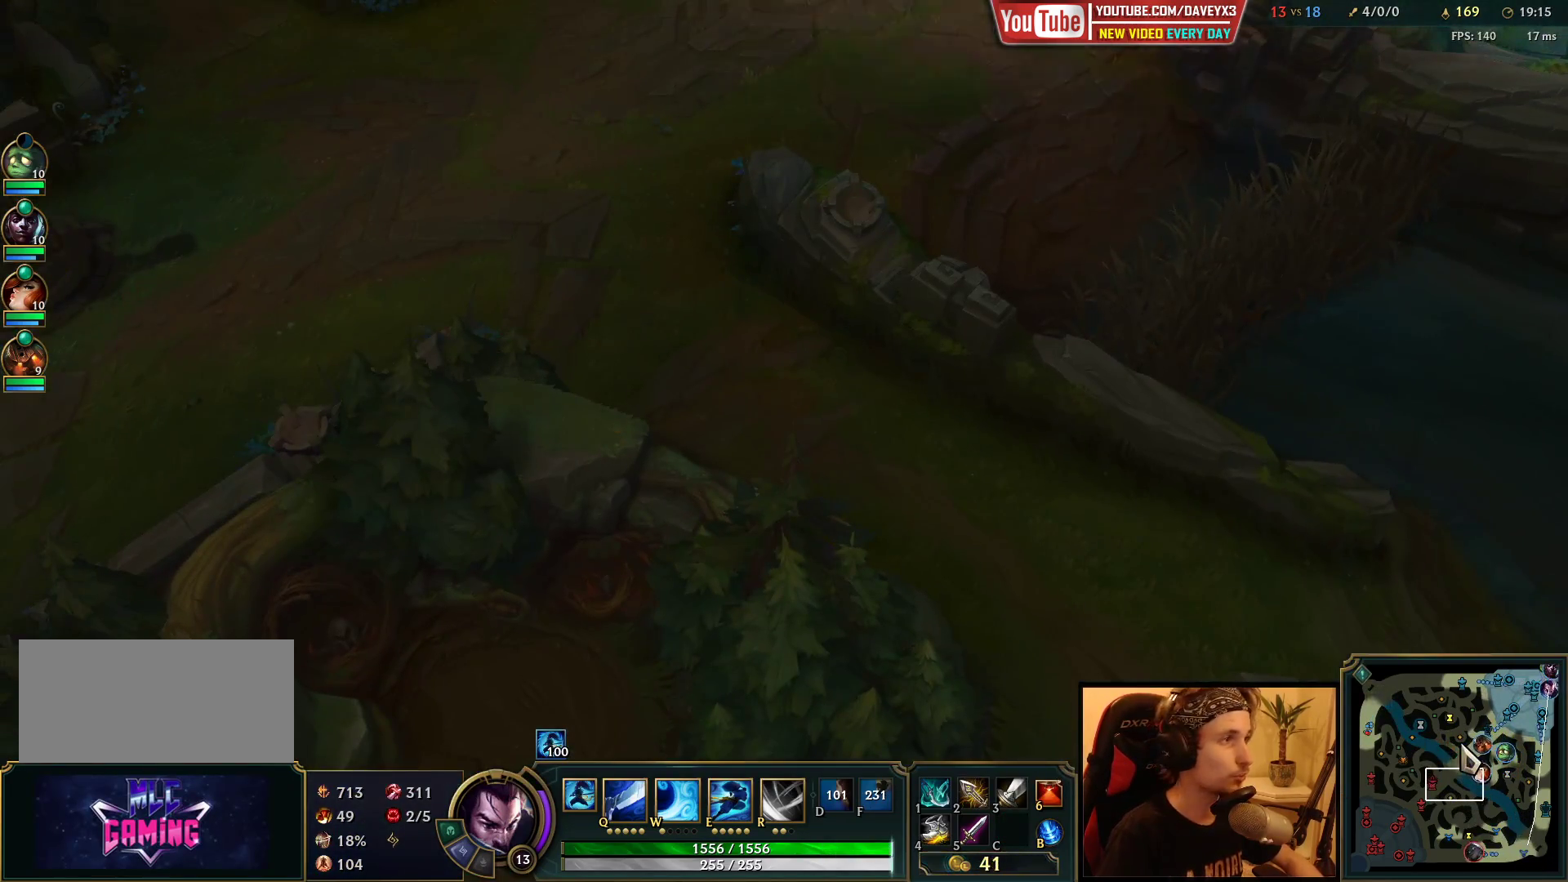
{"keys": [], "mouse": [], "events": []}
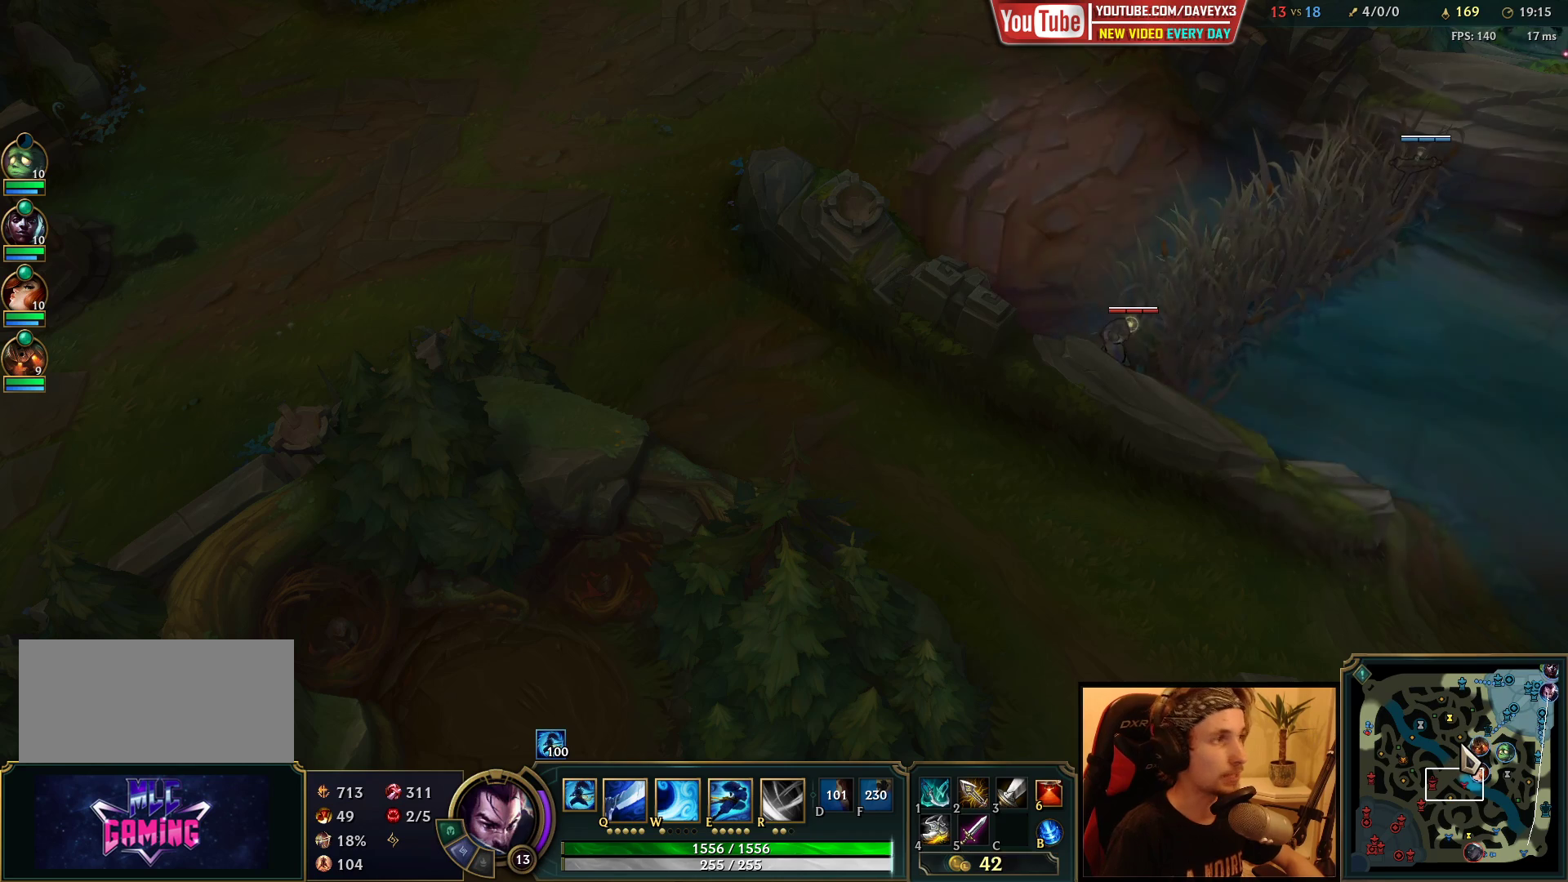
{"keys": [], "mouse": [], "events": []}
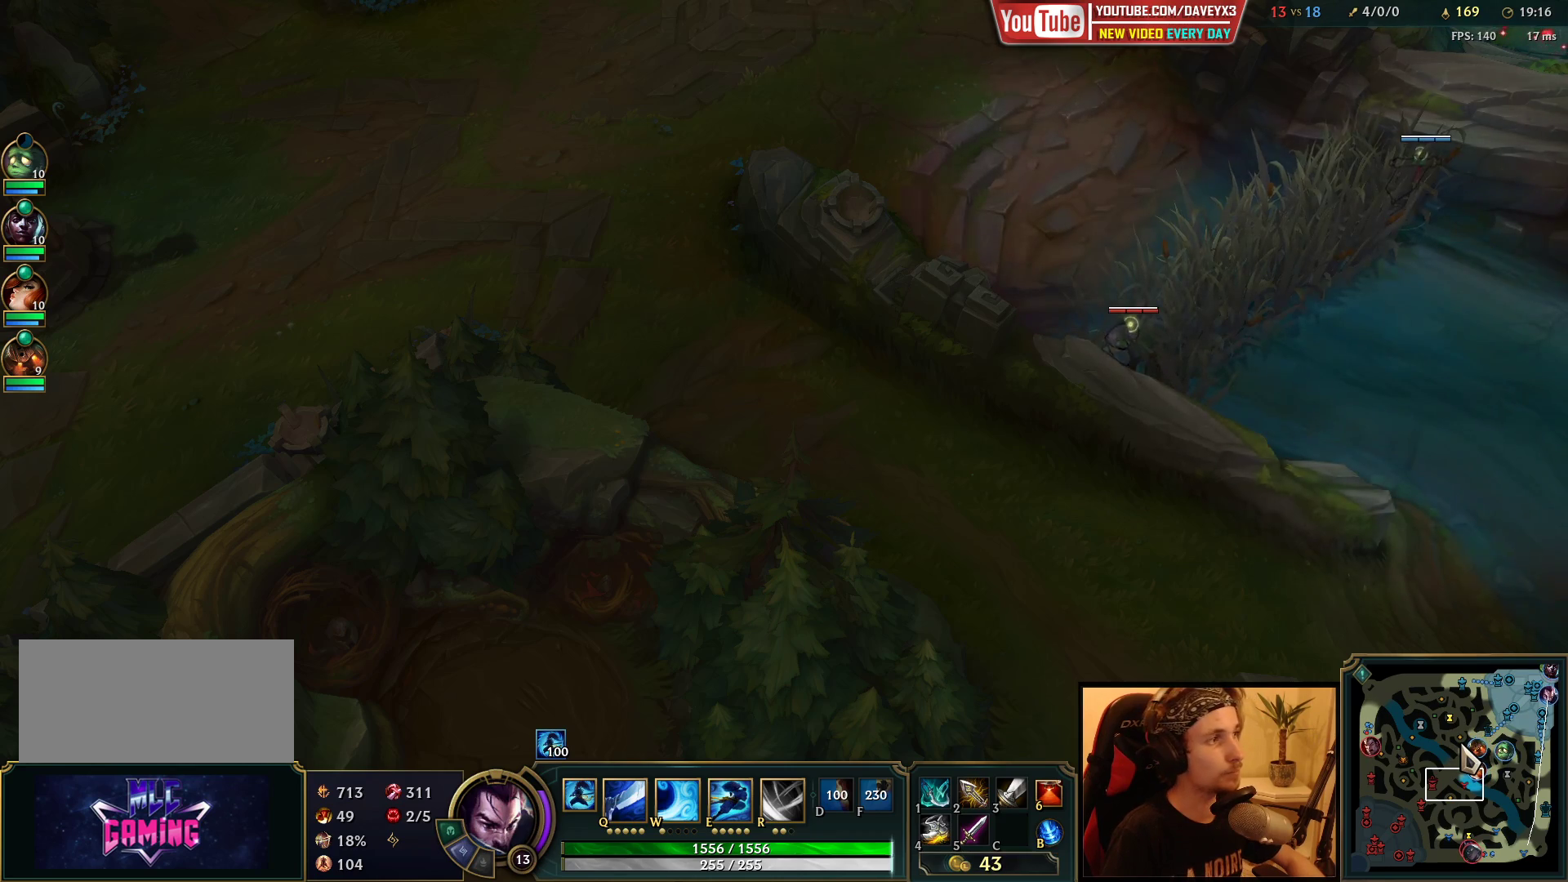
{"keys": [], "mouse": [], "events": []}
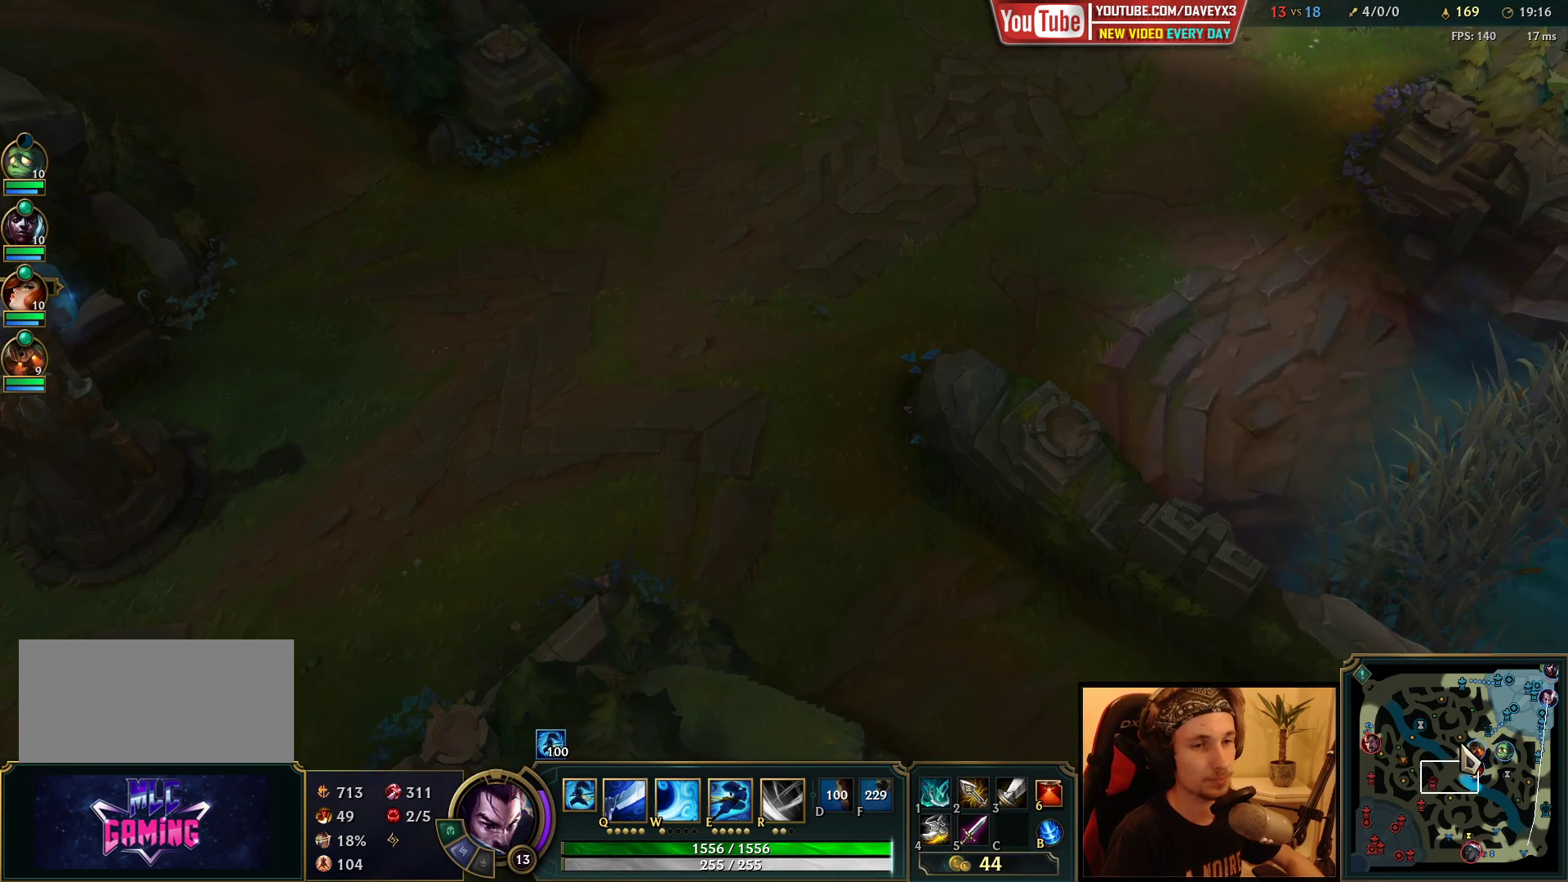
{"keys": [], "mouse": [], "events": []}
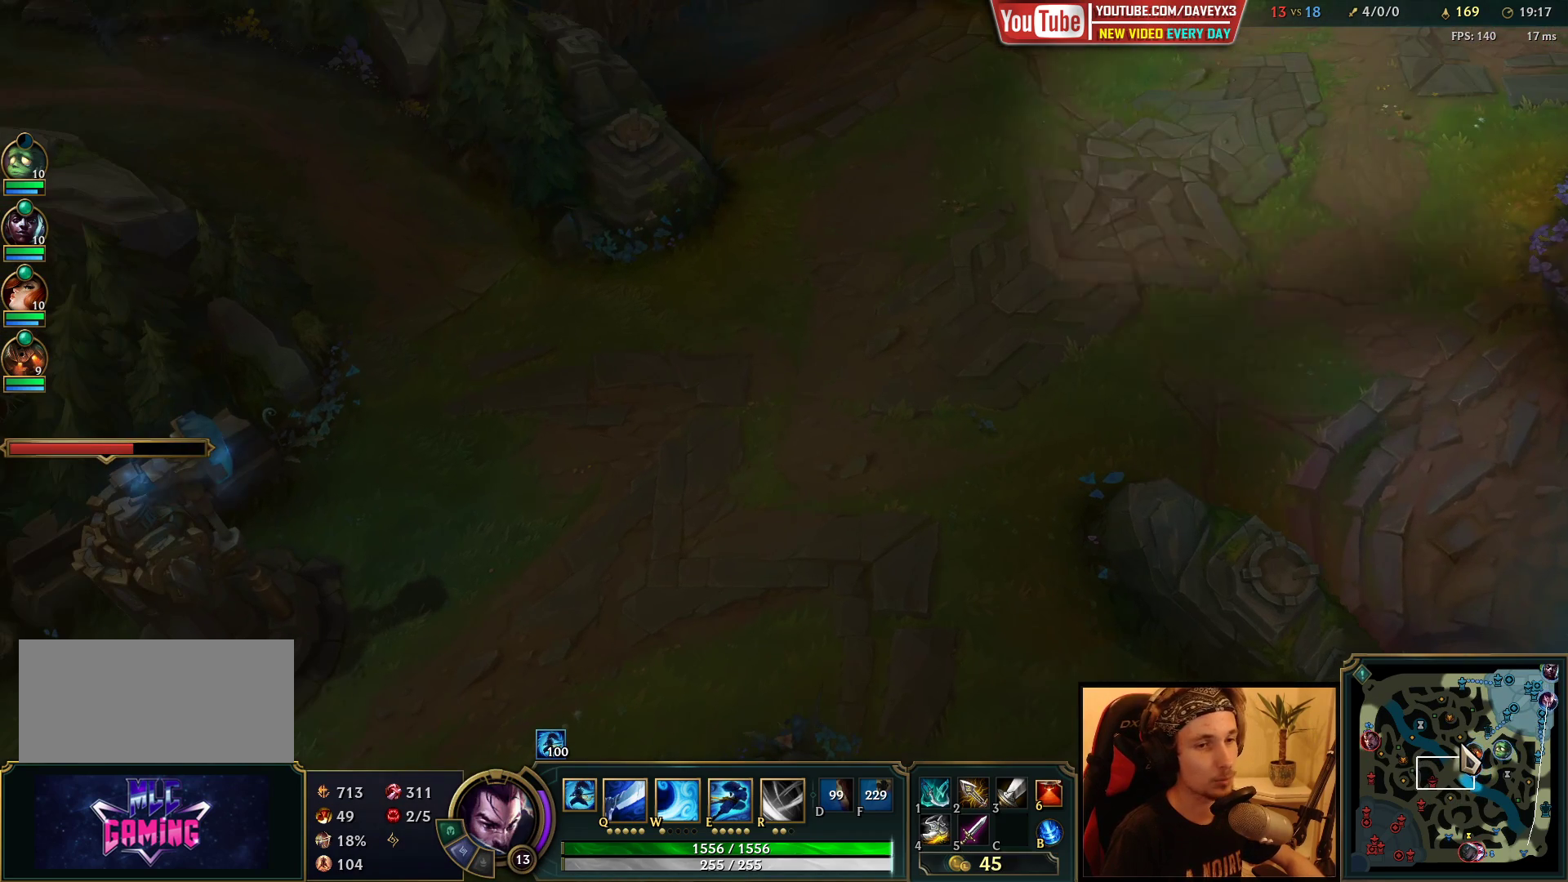
{"keys": [], "mouse": [], "events": []}
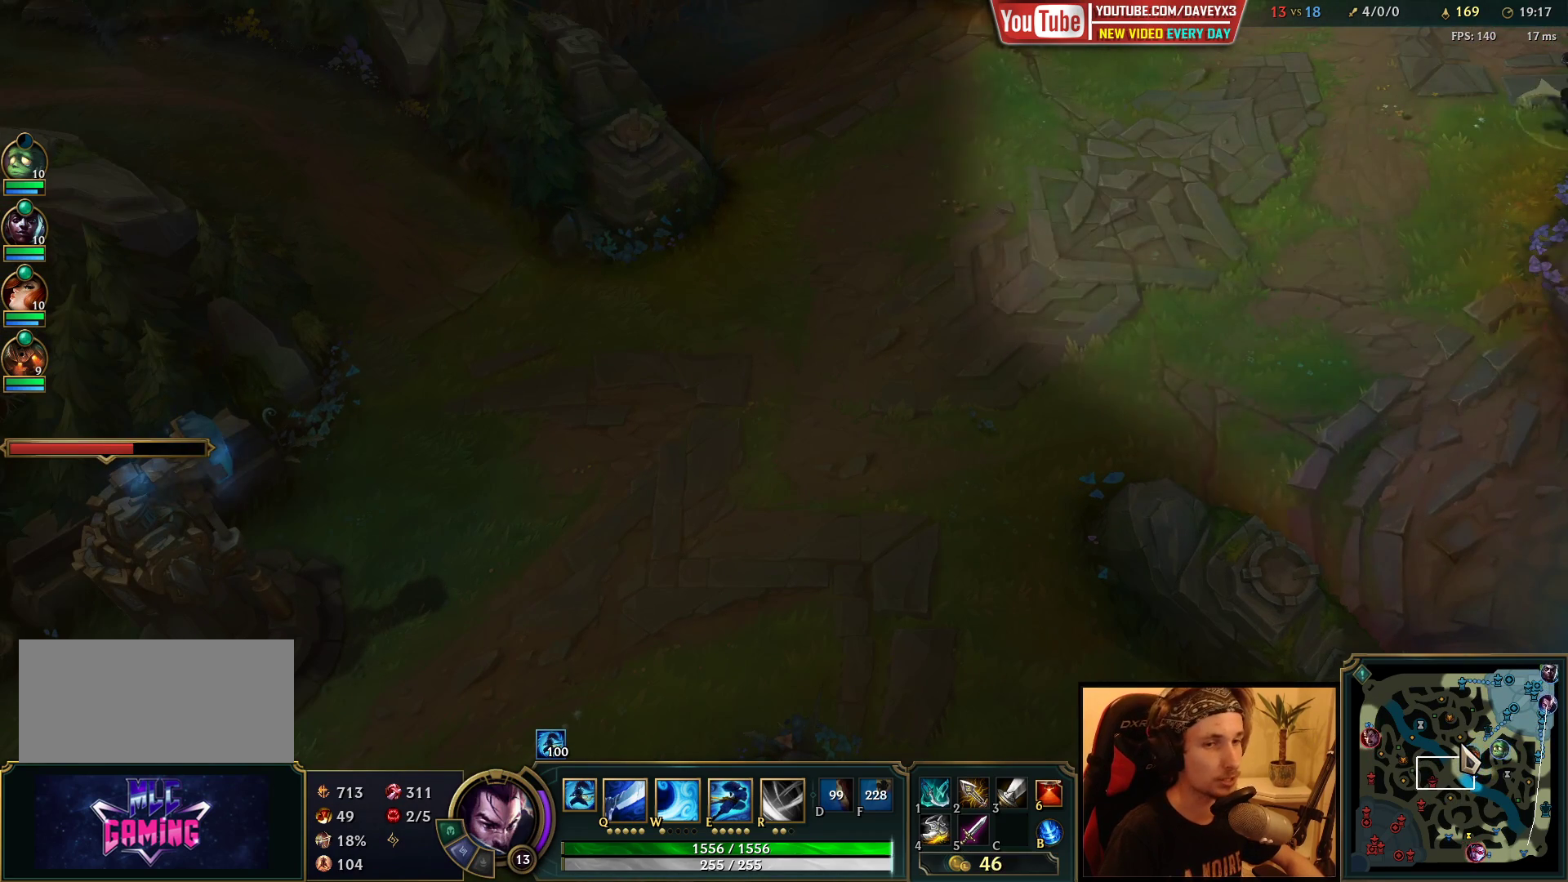
{"keys": [], "mouse": [], "events": []}
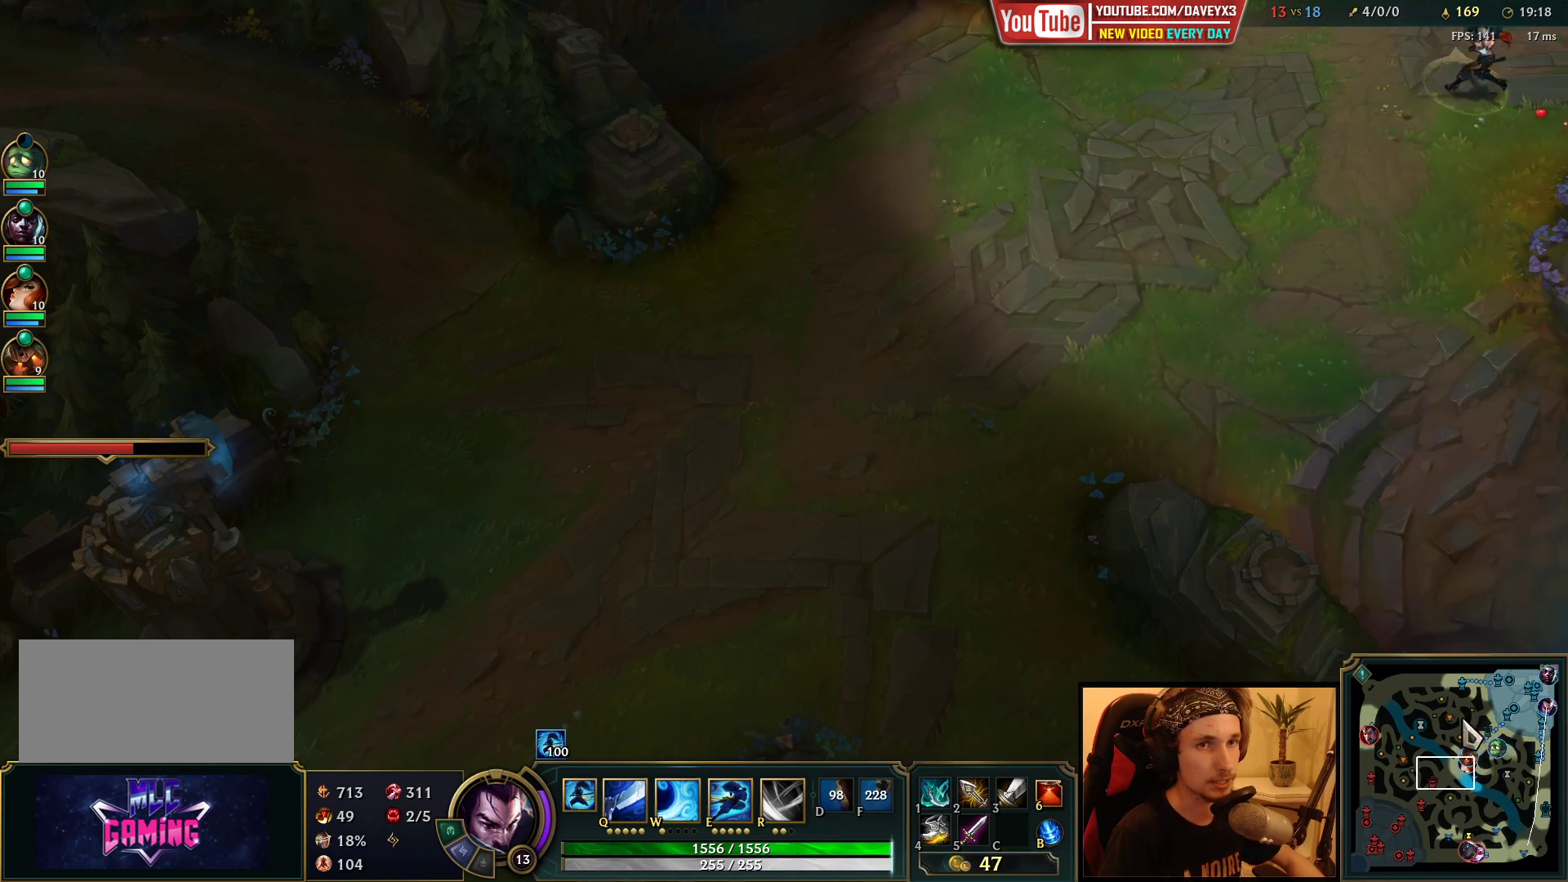
{"keys": ["space"], "mouse": [], "events": [[150, "space", "down"]]}